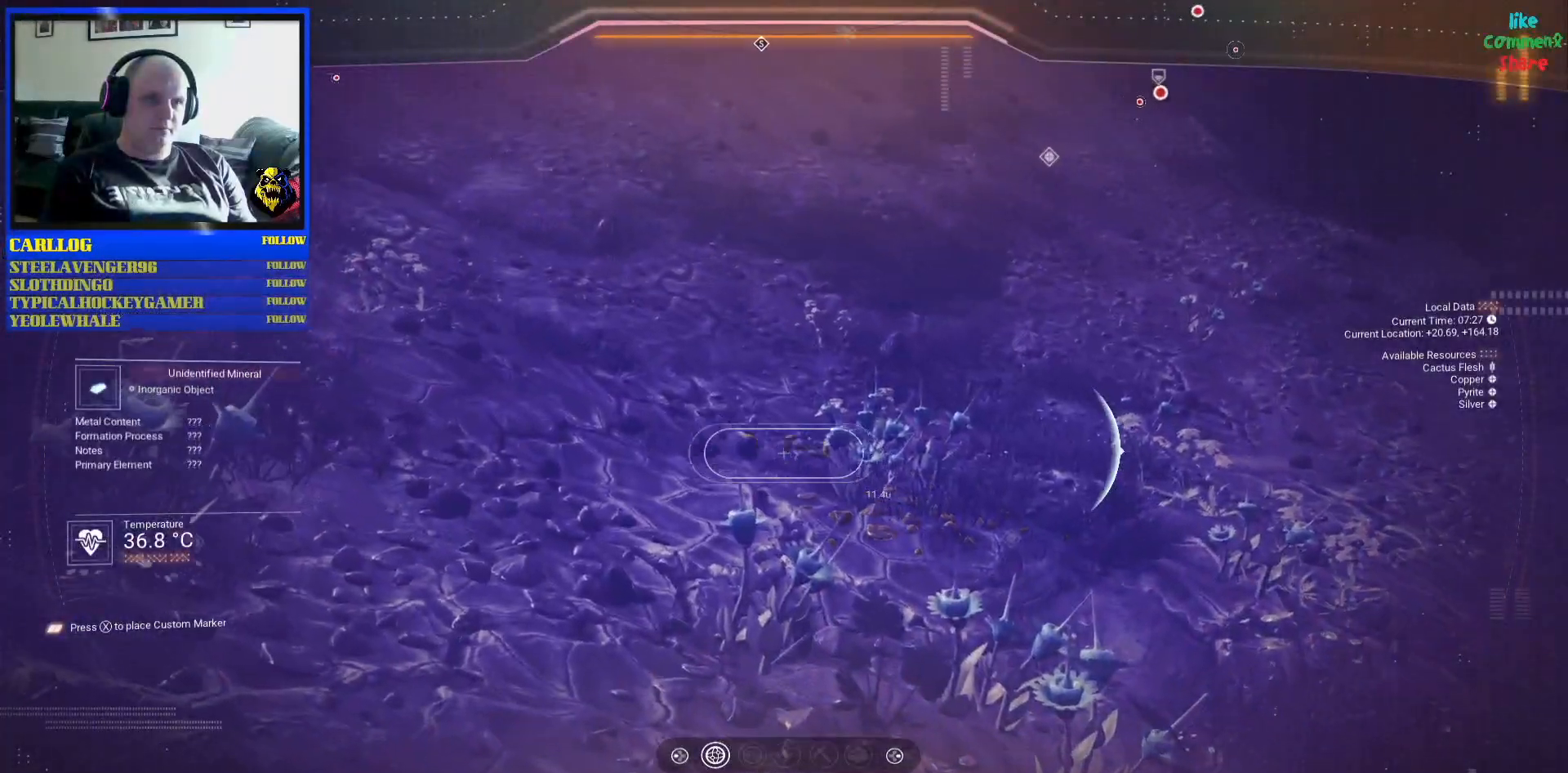
Gameplay with a controller (Xbox layout); each line is a JSON object with the inputs held at the frame after it. "events" lists button and stick changes between this image and that frame as [ms after this image, input, new state], when the widget could be followed in between. Not read: L2 L3.
{"buttons": ["R2"], "left_stick": "center", "right_stick": "center", "events": [[83, "right_stick", "center"], [167, "right_stick", "down-right"], [350, "R2", "down"], [350, "right_stick", "center"]]}
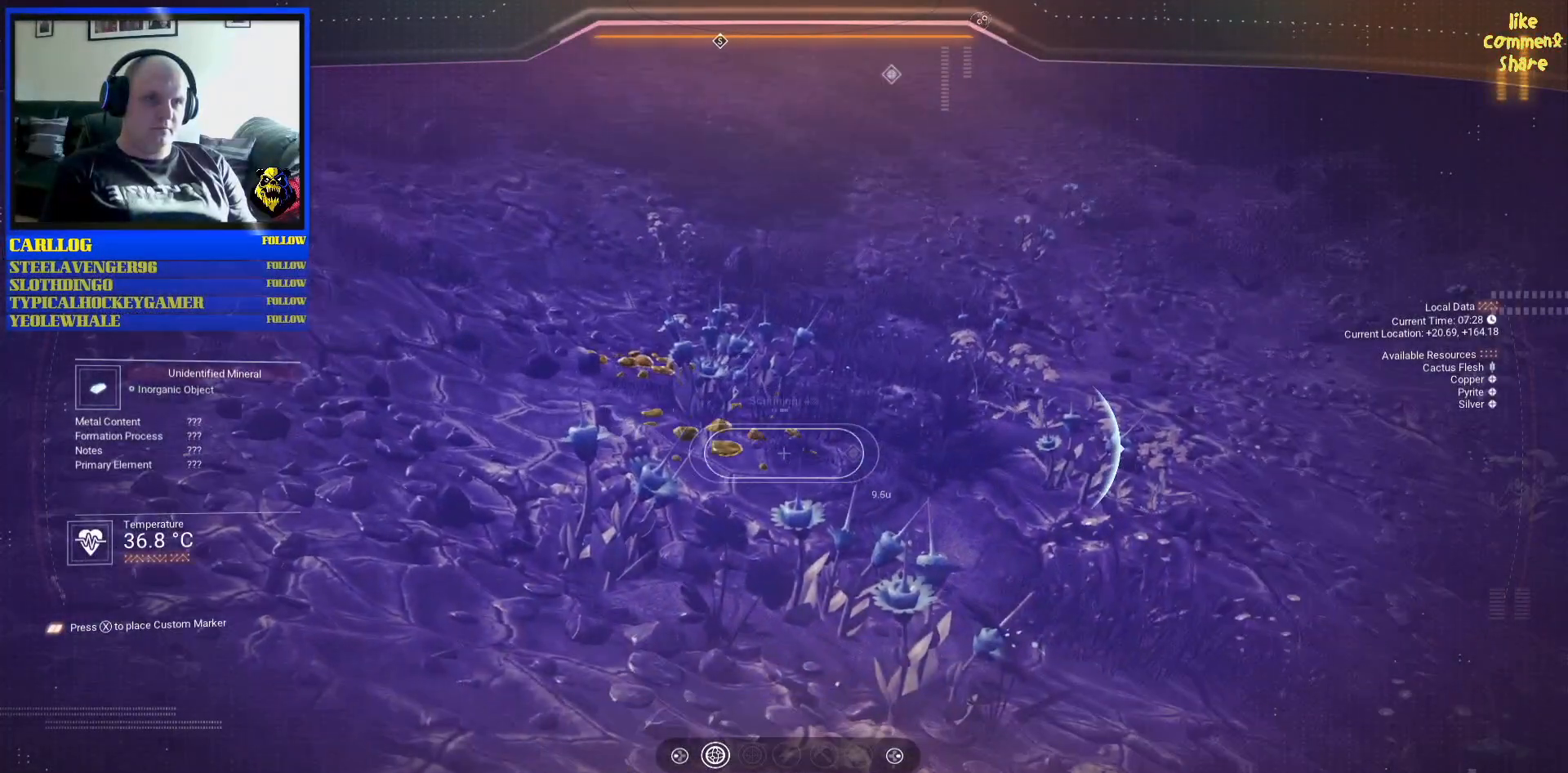
{"buttons": ["R2"], "left_stick": "center", "right_stick": "center", "events": []}
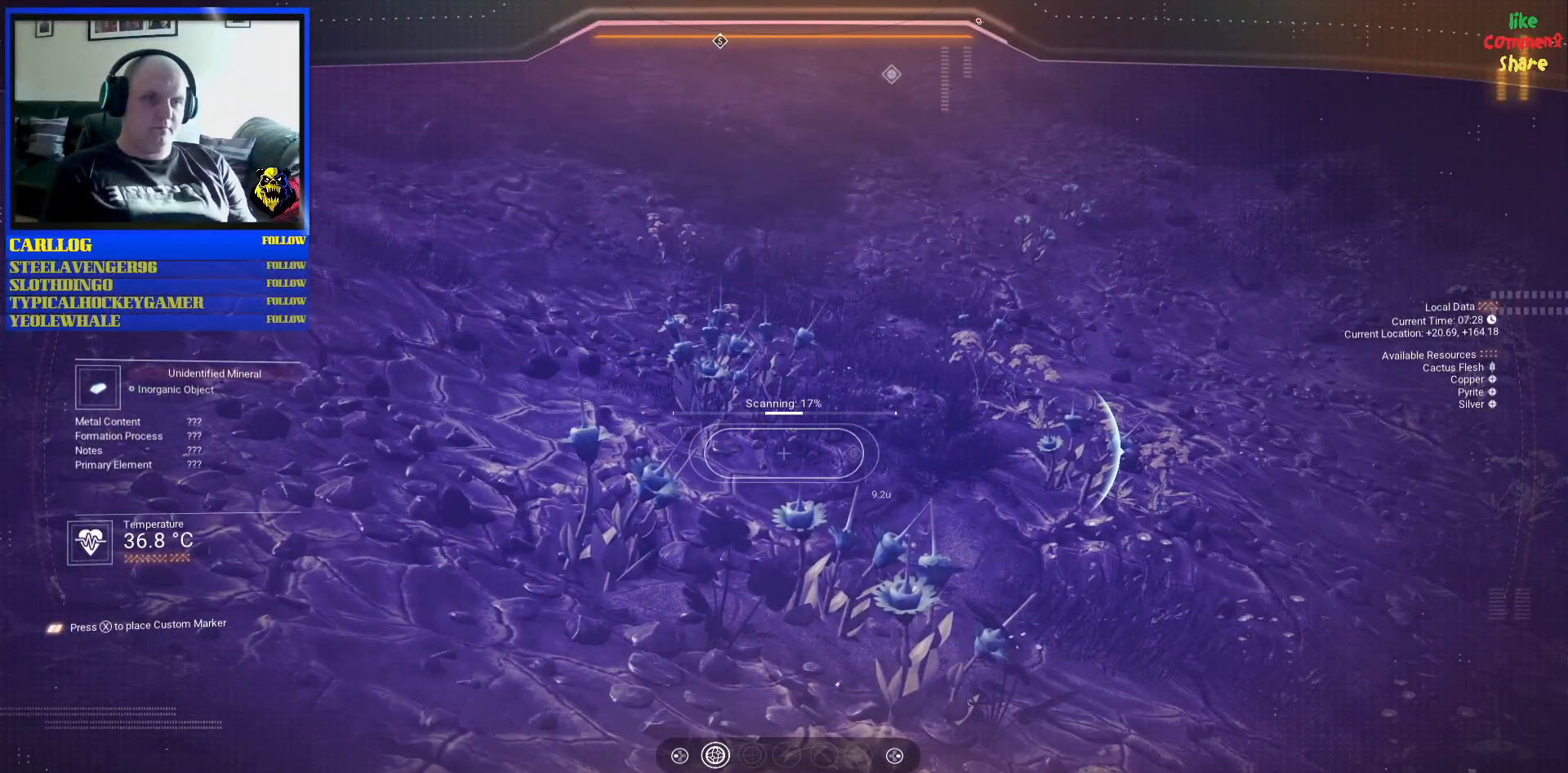
{"buttons": ["R2"], "left_stick": "center", "right_stick": "center", "events": []}
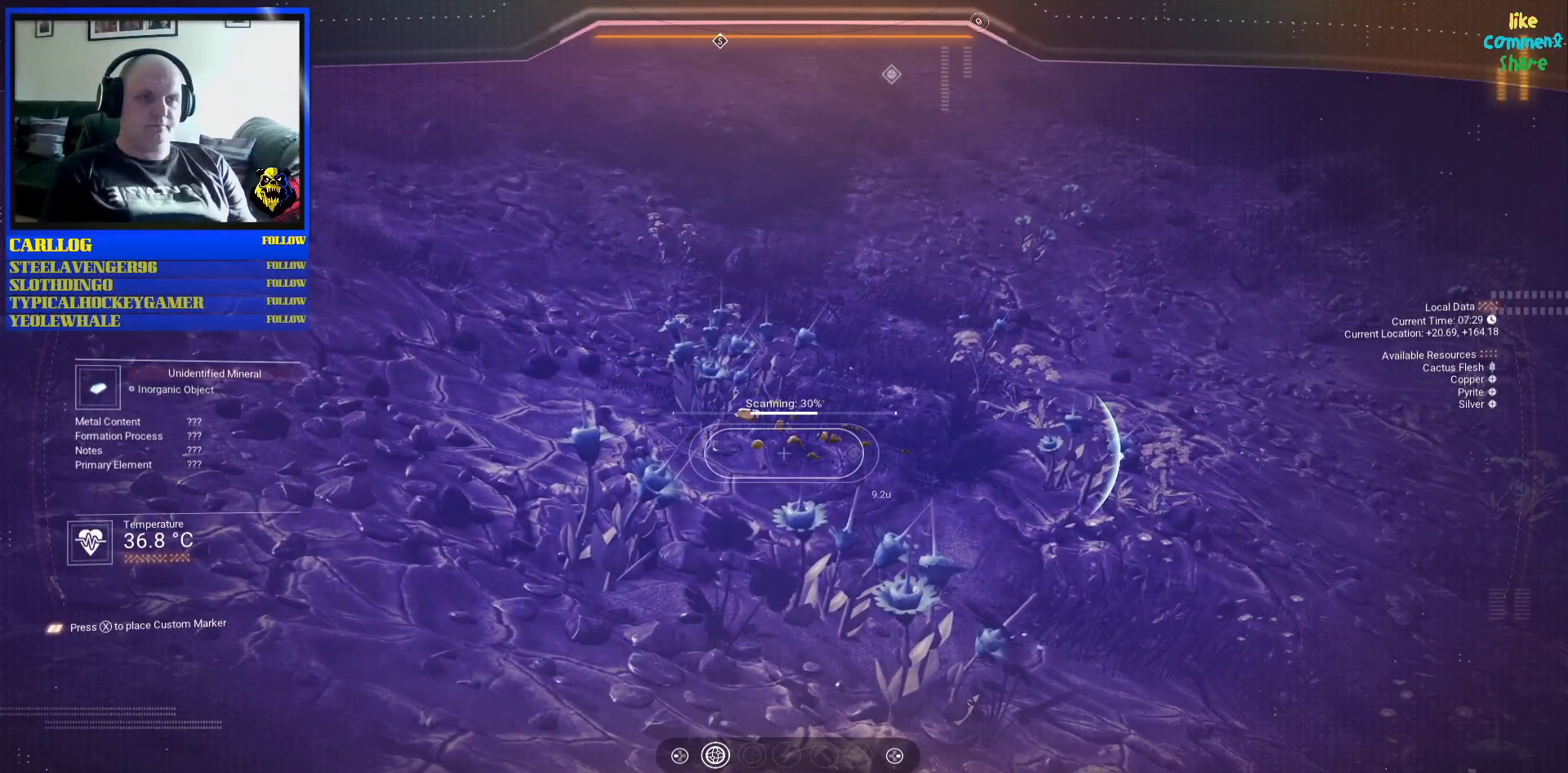
{"buttons": ["R2"], "left_stick": "center", "right_stick": "center", "events": []}
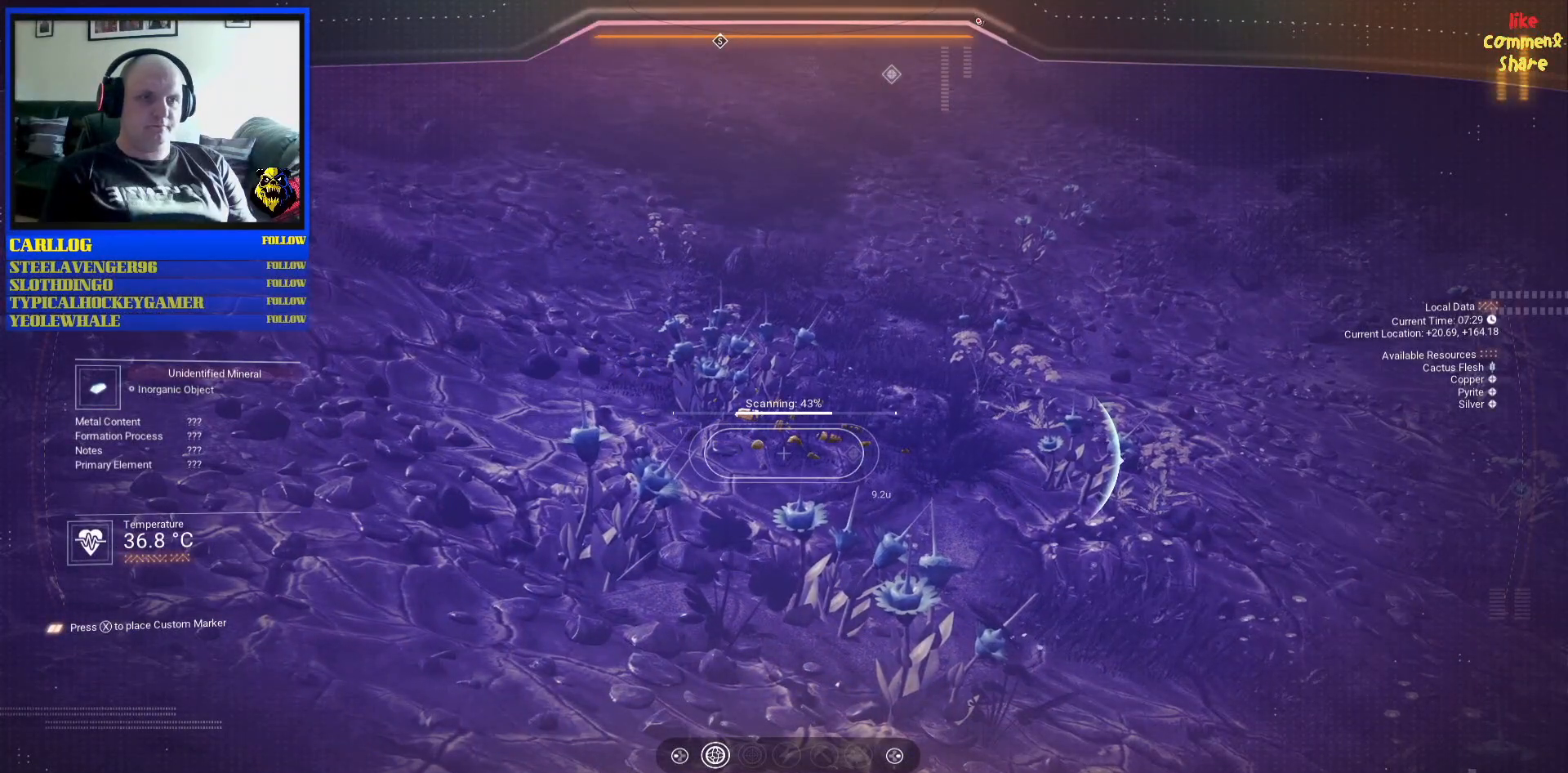
{"buttons": ["R2"], "left_stick": "center", "right_stick": "center", "events": []}
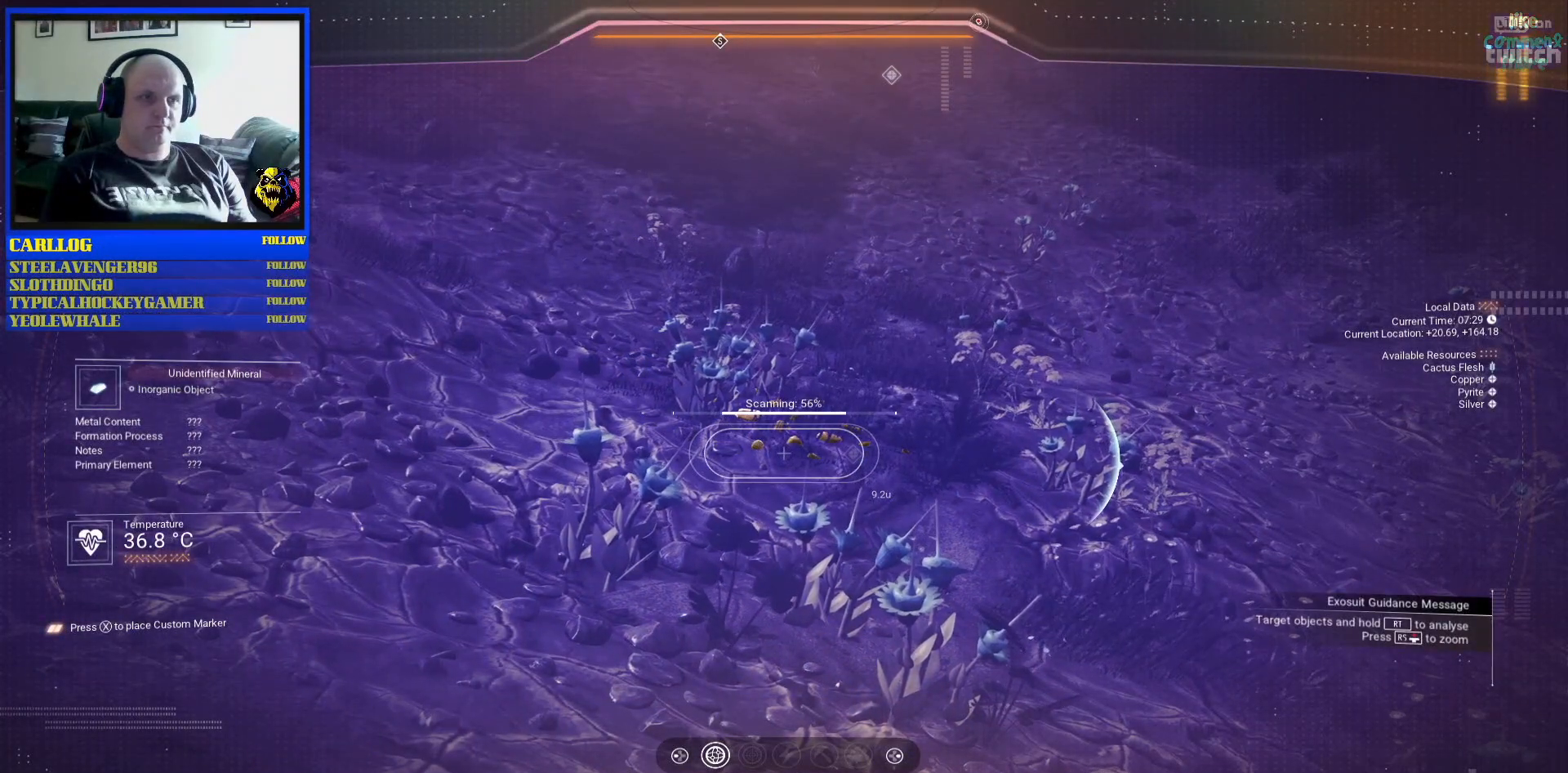
{"buttons": ["R2"], "left_stick": "center", "right_stick": "center", "events": []}
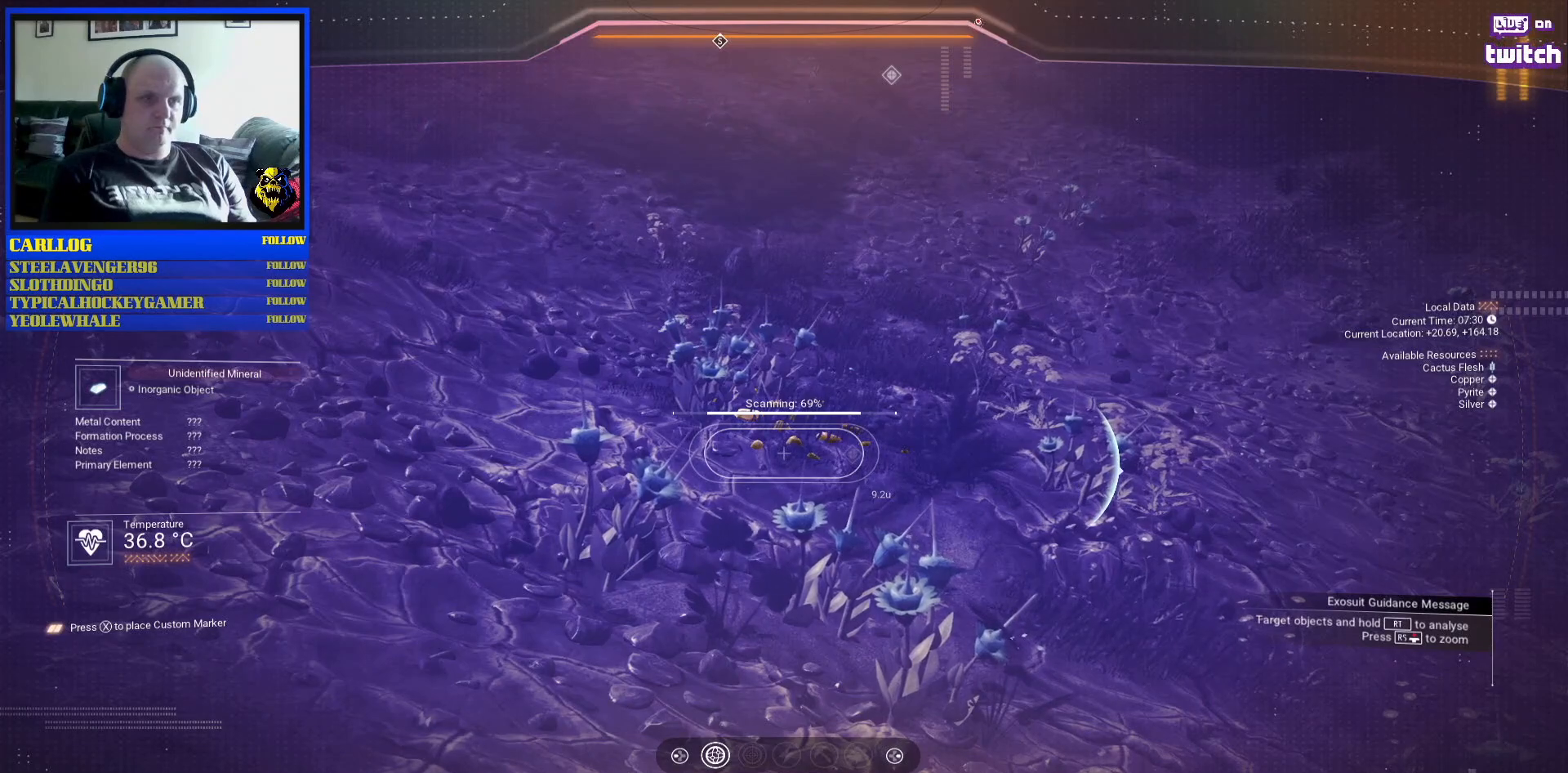
{"buttons": ["R2"], "left_stick": "center", "right_stick": "center", "events": []}
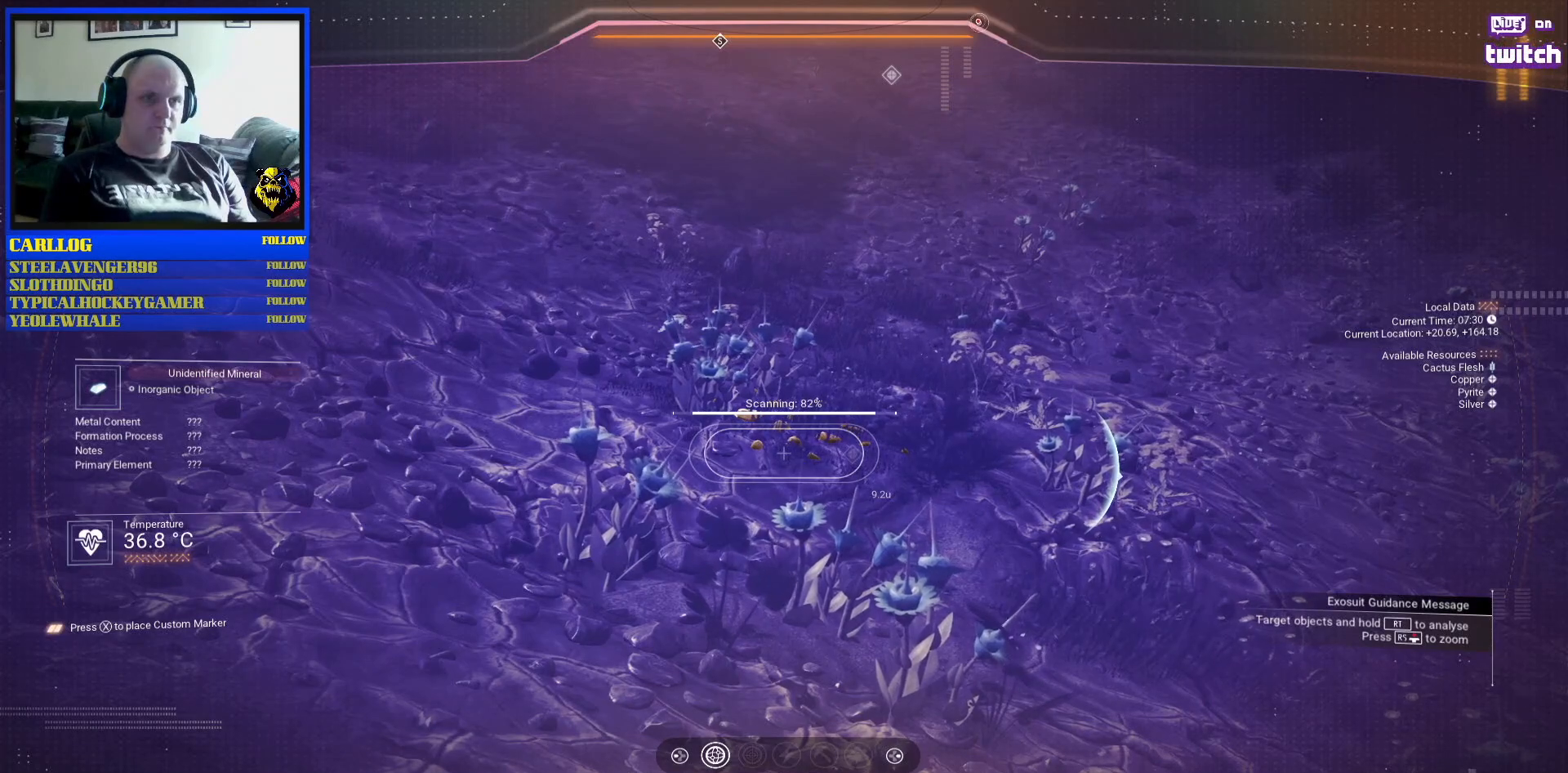
{"buttons": ["R2"], "left_stick": "center", "right_stick": "center", "events": []}
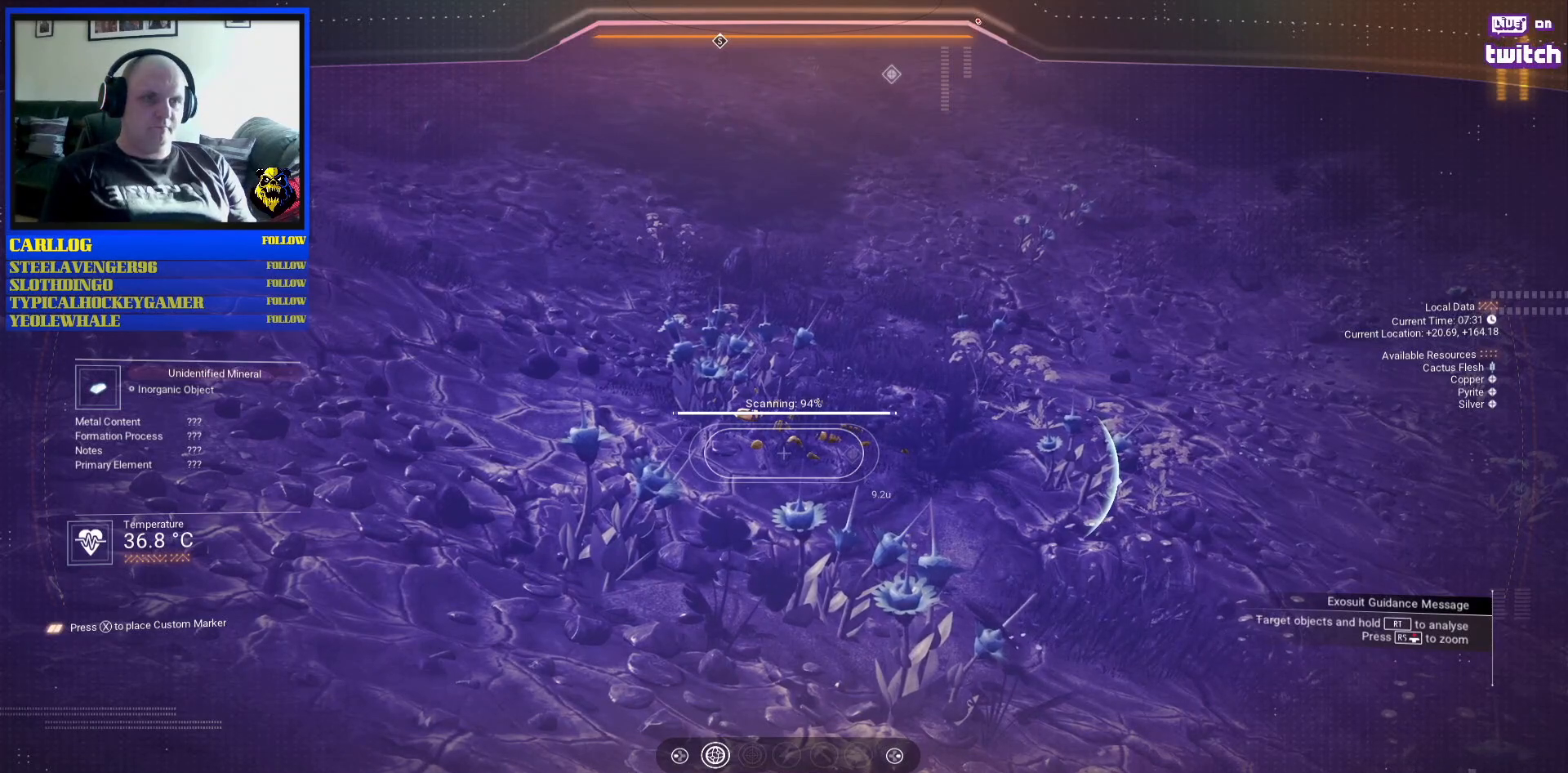
{"buttons": ["R2"], "left_stick": "center", "right_stick": "center", "events": []}
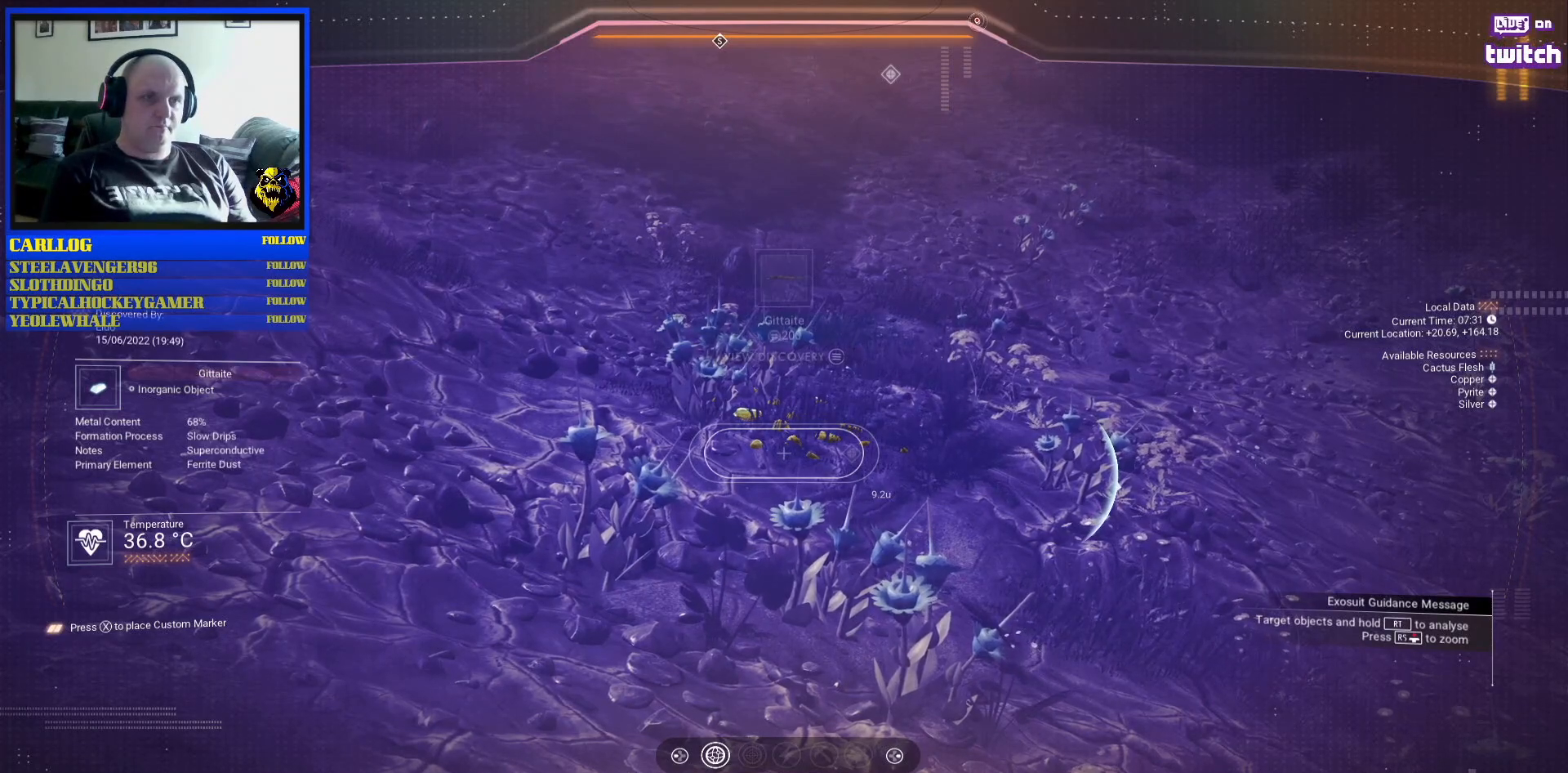
{"buttons": [], "left_stick": "center", "right_stick": "center", "events": [[117, "R2", "up"], [117, "right_stick", "down-right"], [300, "right_stick", "center"]]}
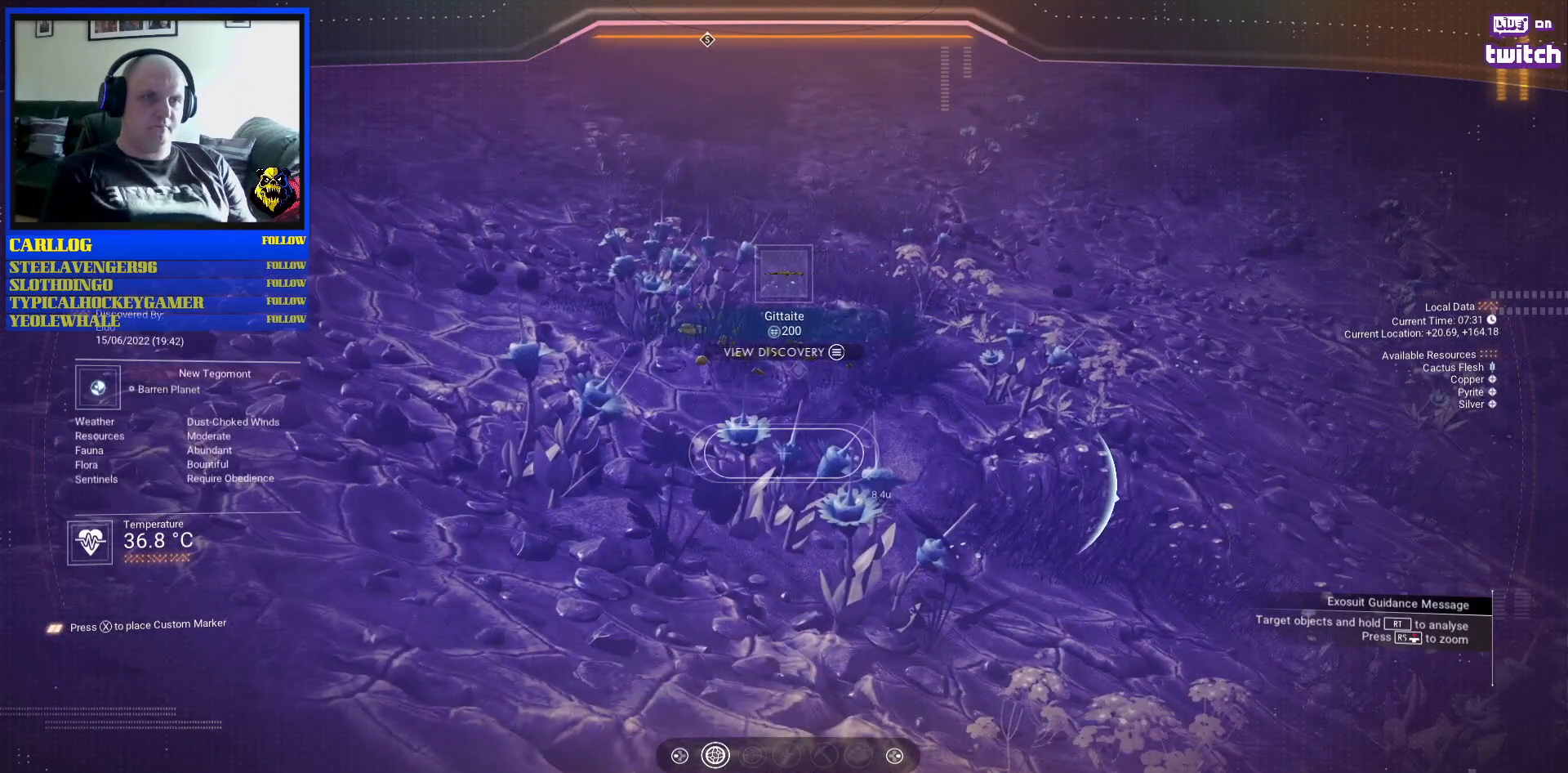
{"buttons": [], "left_stick": "center", "right_stick": "center", "events": [[150, "right_stick", "down-right"], [283, "right_stick", "center"]]}
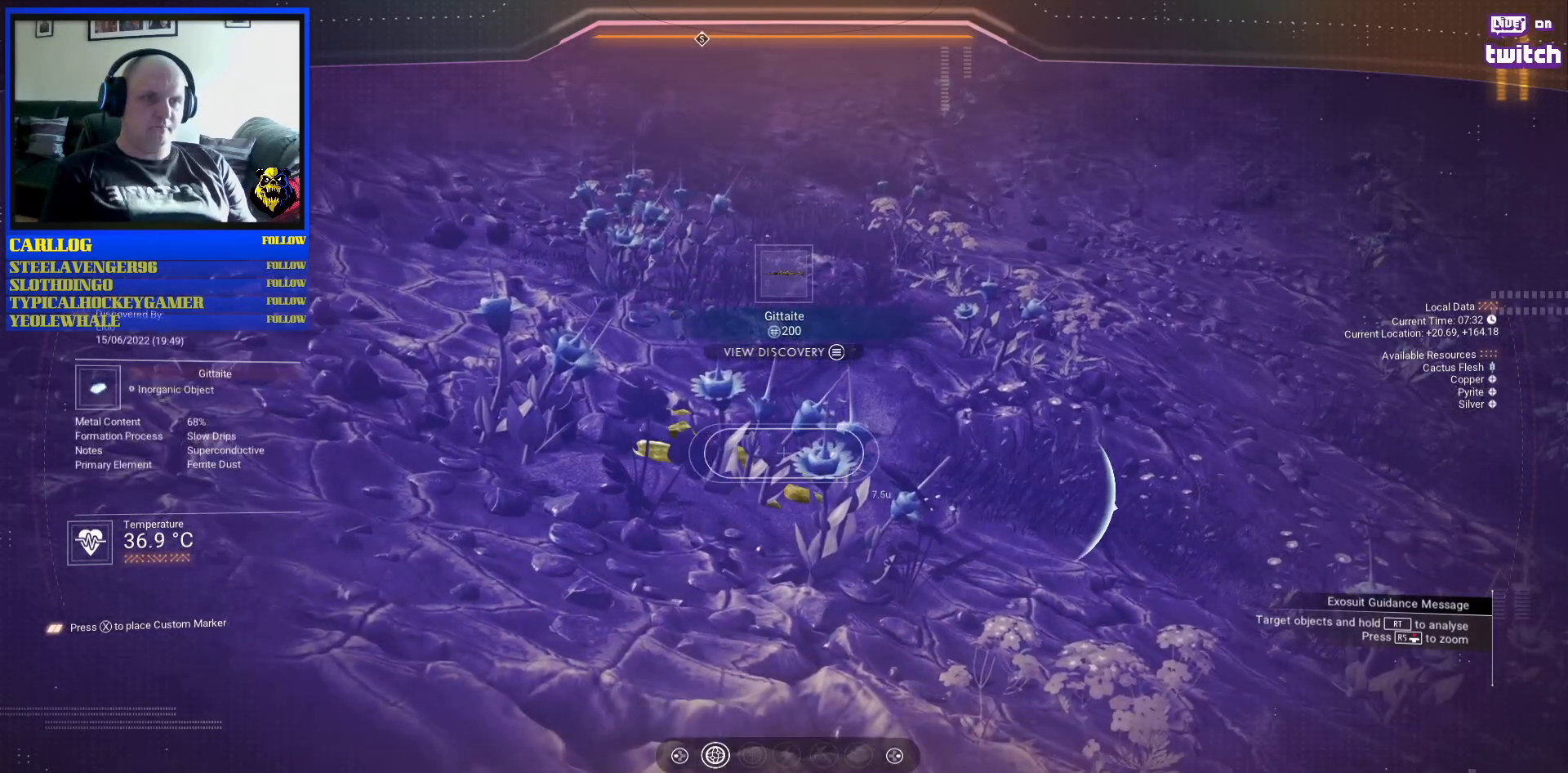
{"buttons": ["R2"], "left_stick": "center", "right_stick": "center", "events": [[50, "right_stick", "down-right"], [217, "right_stick", "center"], [317, "R2", "down"]]}
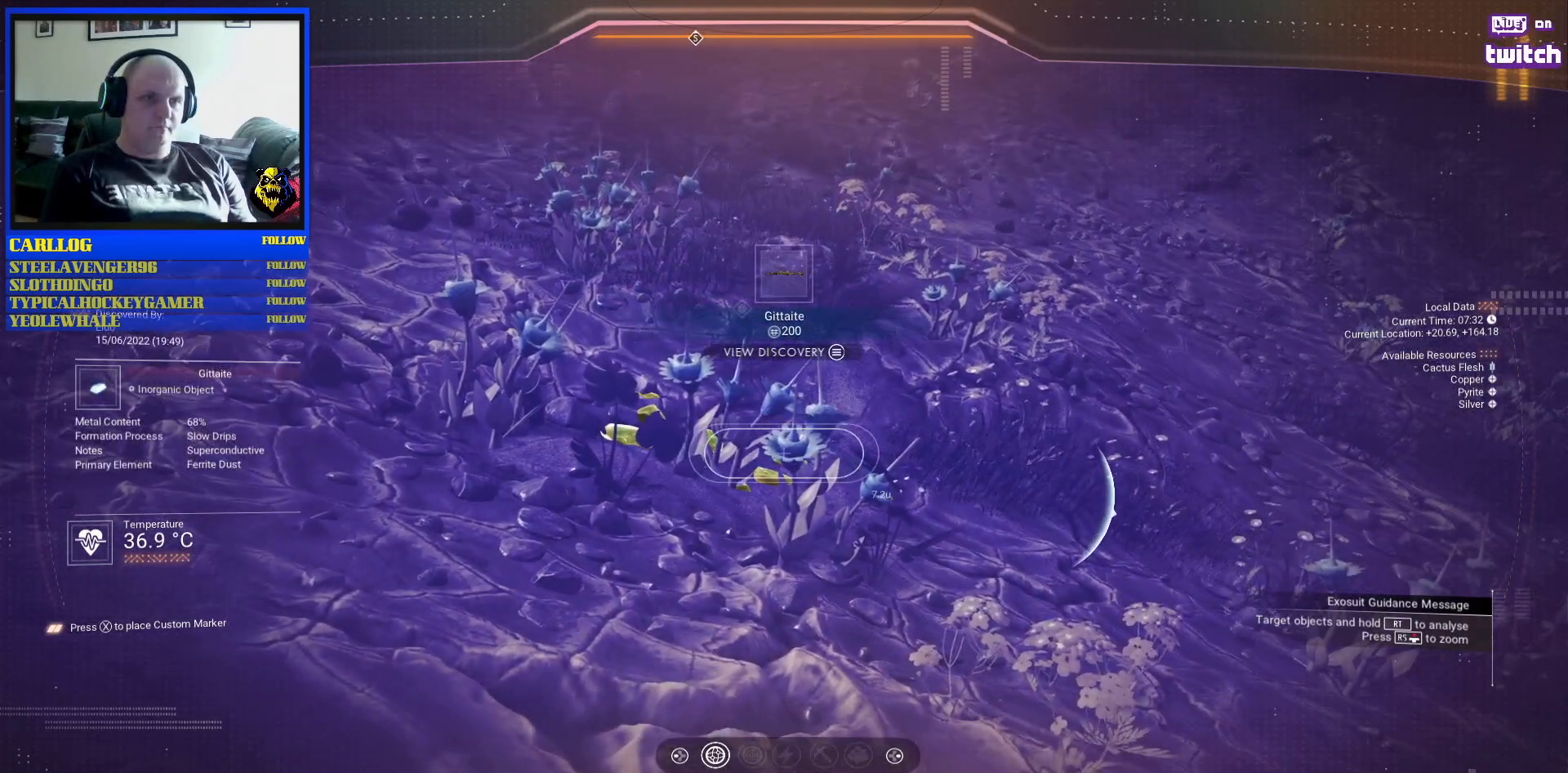
{"buttons": [], "left_stick": "center", "right_stick": "center", "events": [[150, "R2", "up"], [150, "right_stick", "up-left"], [467, "right_stick", "center"]]}
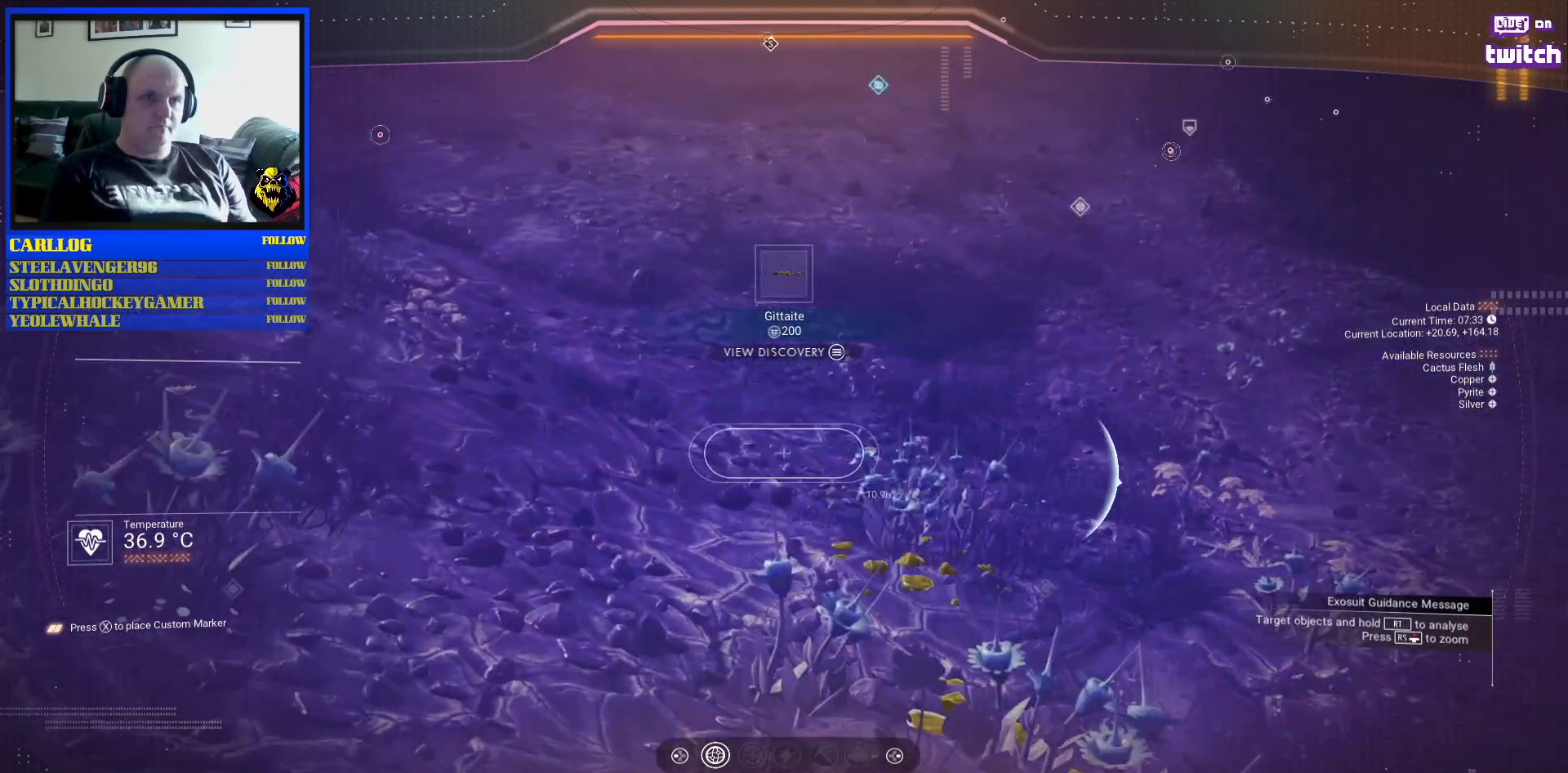
{"buttons": [], "left_stick": "center", "right_stick": "down-left", "events": [[233, "right_stick", "up"], [483, "right_stick", "down-left"]]}
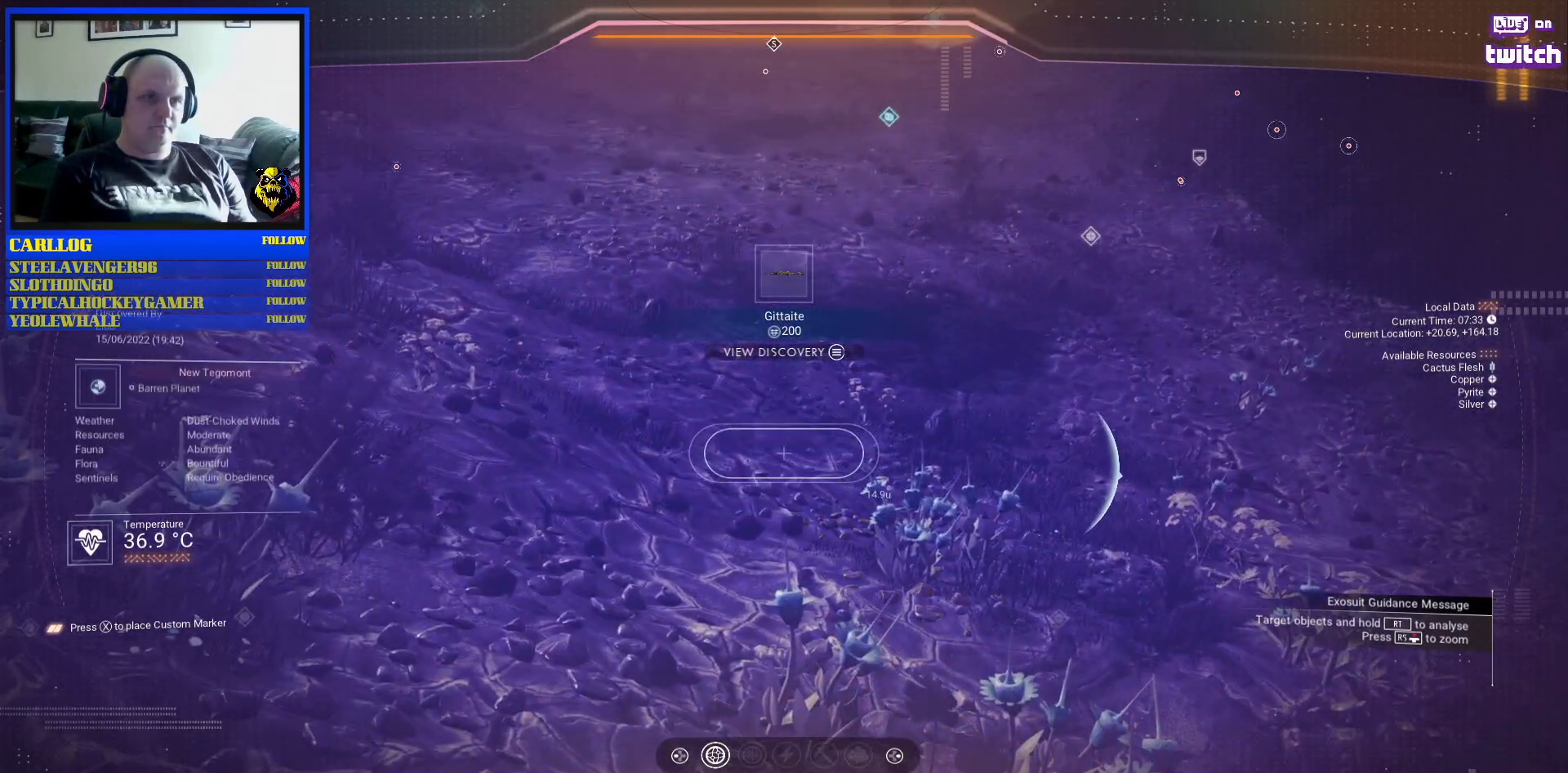
{"buttons": [], "left_stick": "center", "right_stick": "center", "events": [[183, "right_stick", "center"], [383, "right_stick", "down"], [500, "right_stick", "center"]]}
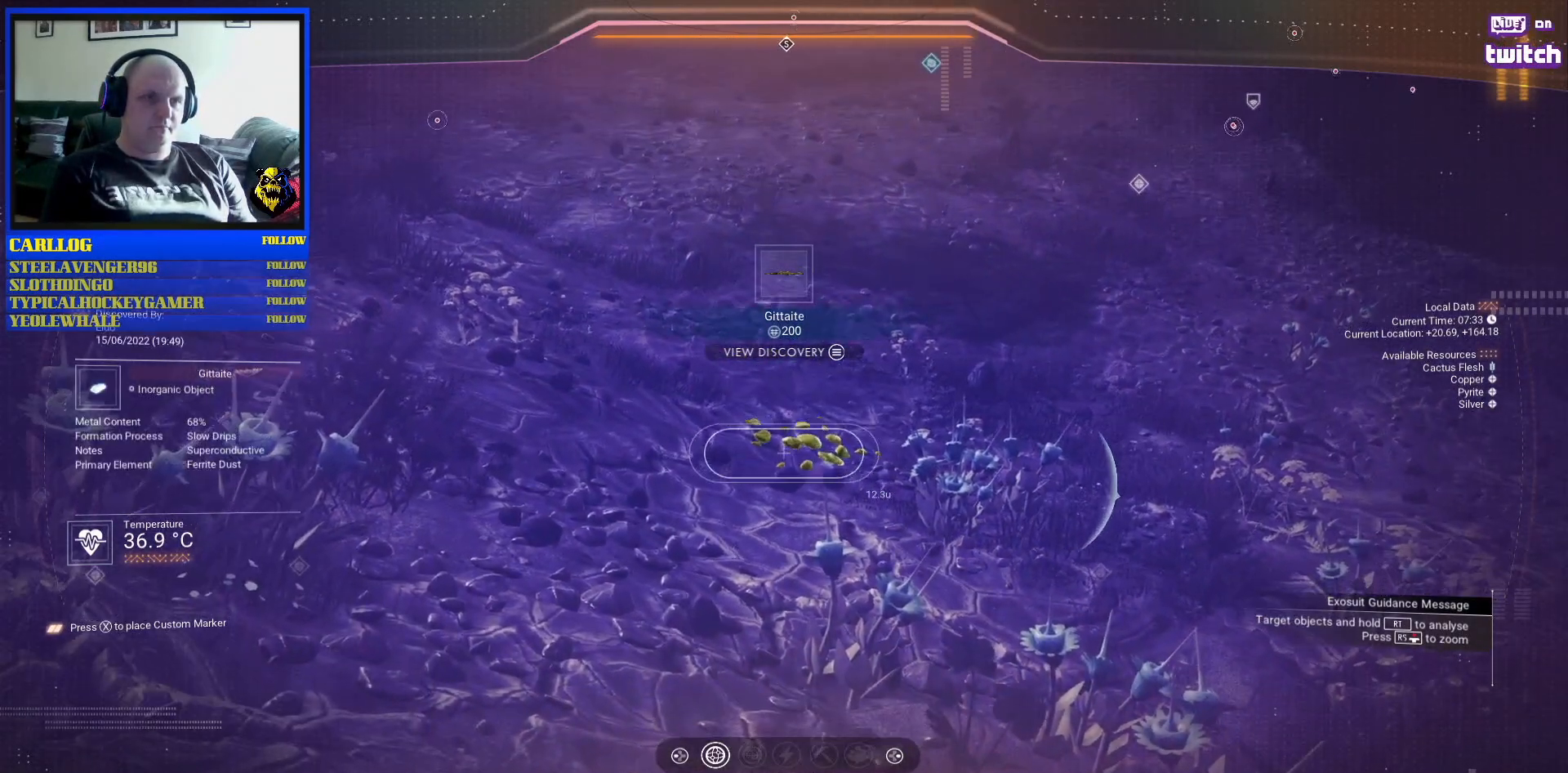
{"buttons": [], "left_stick": "center", "right_stick": "up", "events": [[217, "right_stick", "down"], [300, "right_stick", "center"], [417, "right_stick", "up"]]}
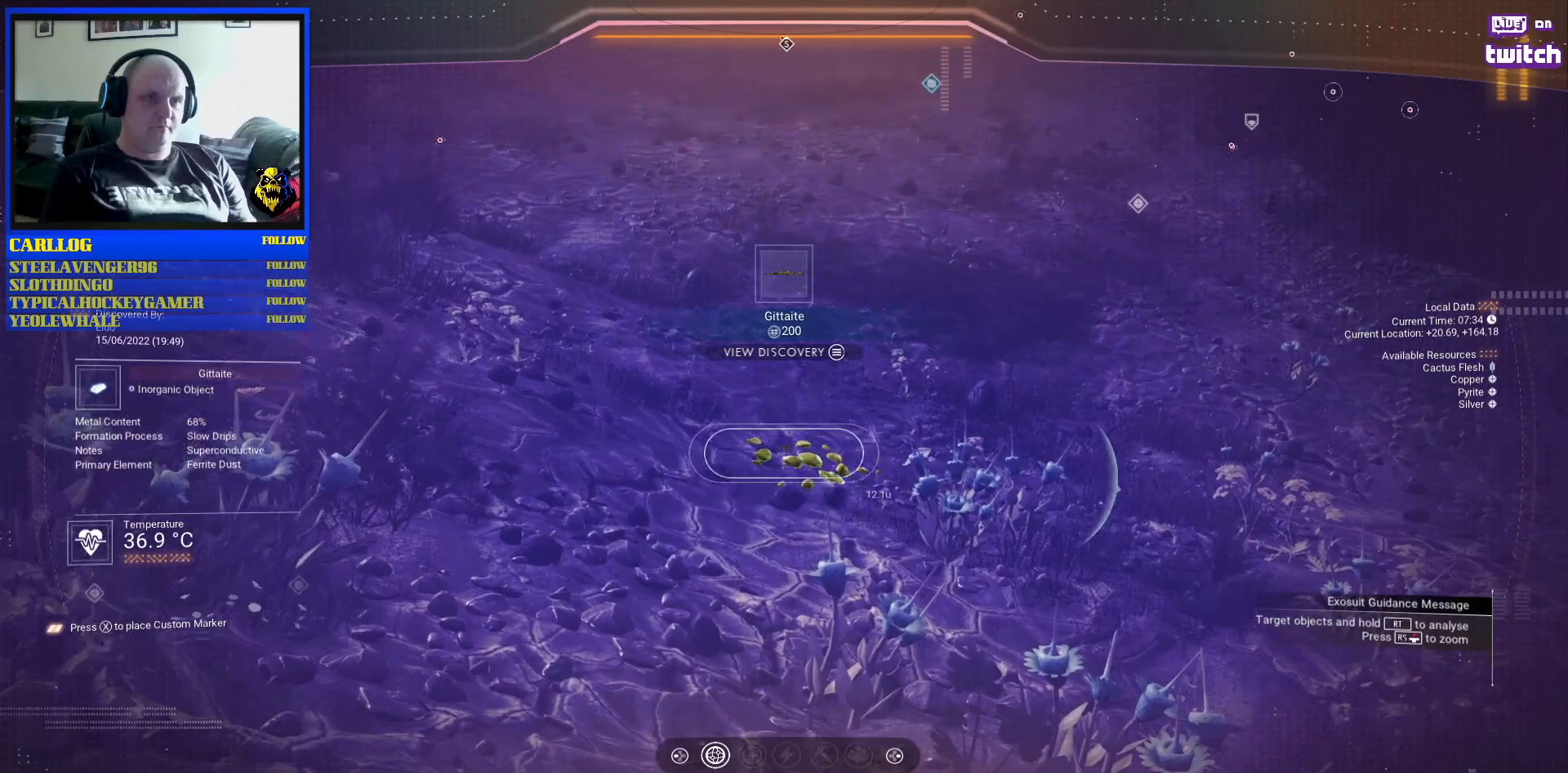
{"buttons": [], "left_stick": "up", "right_stick": "down-right", "events": [[133, "left_stick", "up"], [133, "right_stick", "center"], [267, "right_stick", "down"], [383, "right_stick", "down-right"]]}
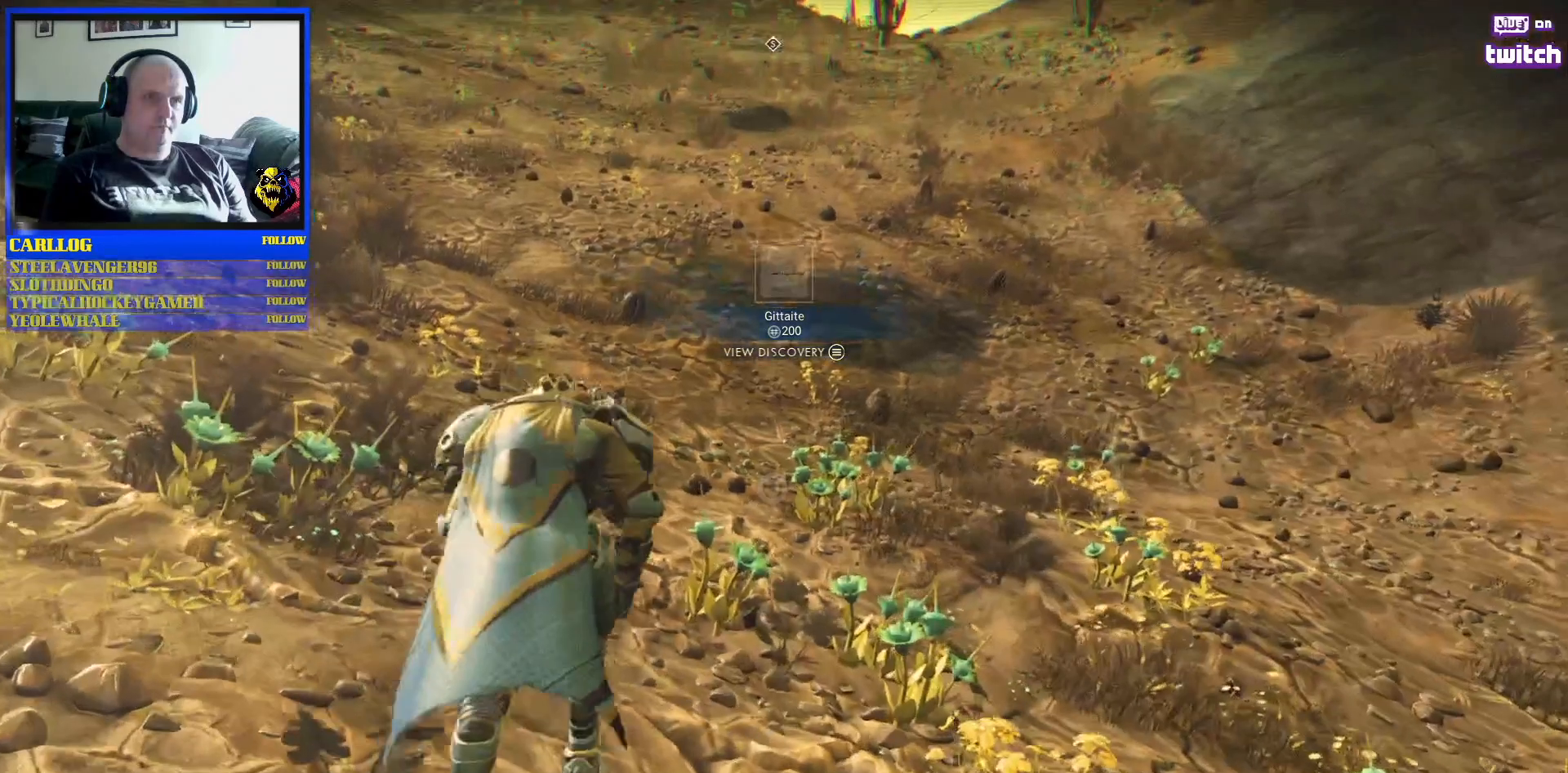
{"buttons": [], "left_stick": "up", "right_stick": "right", "events": [[67, "right_stick", "up-right"], [133, "right_stick", "right"]]}
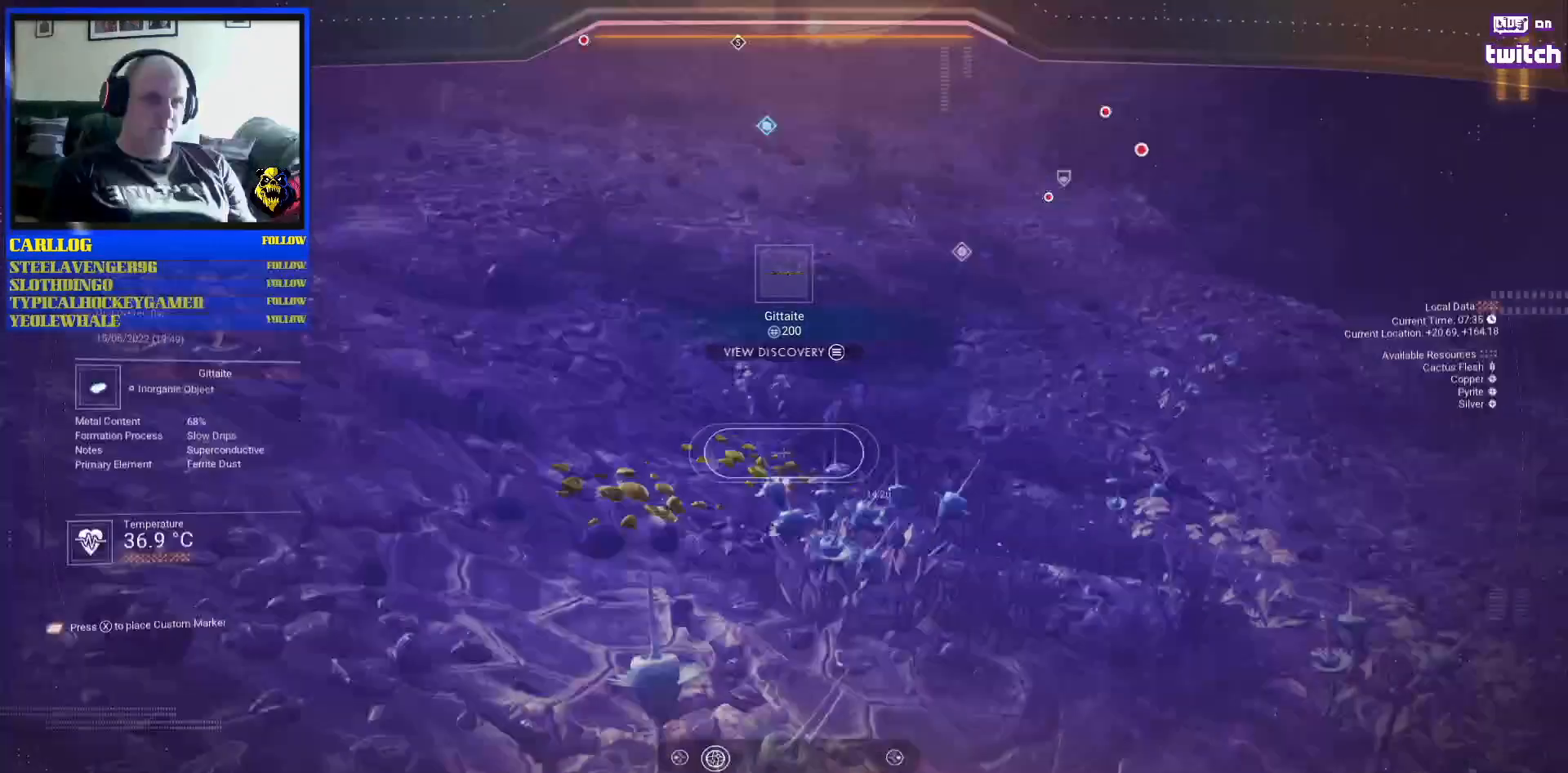
{"buttons": [], "left_stick": "up", "right_stick": "center", "events": [[17, "right_stick", "up-right"], [467, "right_stick", "center"]]}
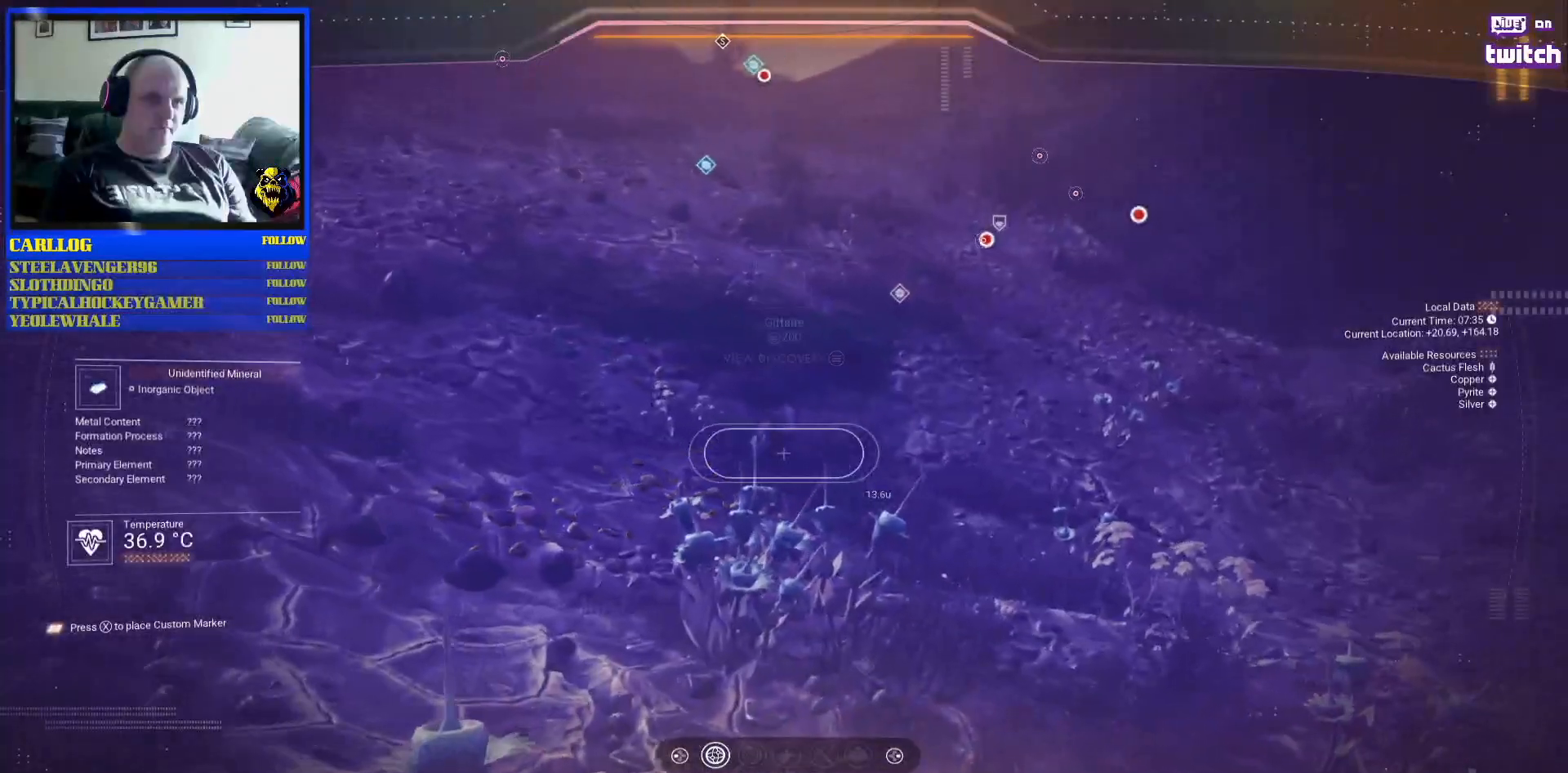
{"buttons": [], "left_stick": "up", "right_stick": "up", "events": [[17, "left_stick", "up-left"], [217, "right_stick", "up"], [367, "left_stick", "up"], [367, "right_stick", "center"], [467, "right_stick", "up"]]}
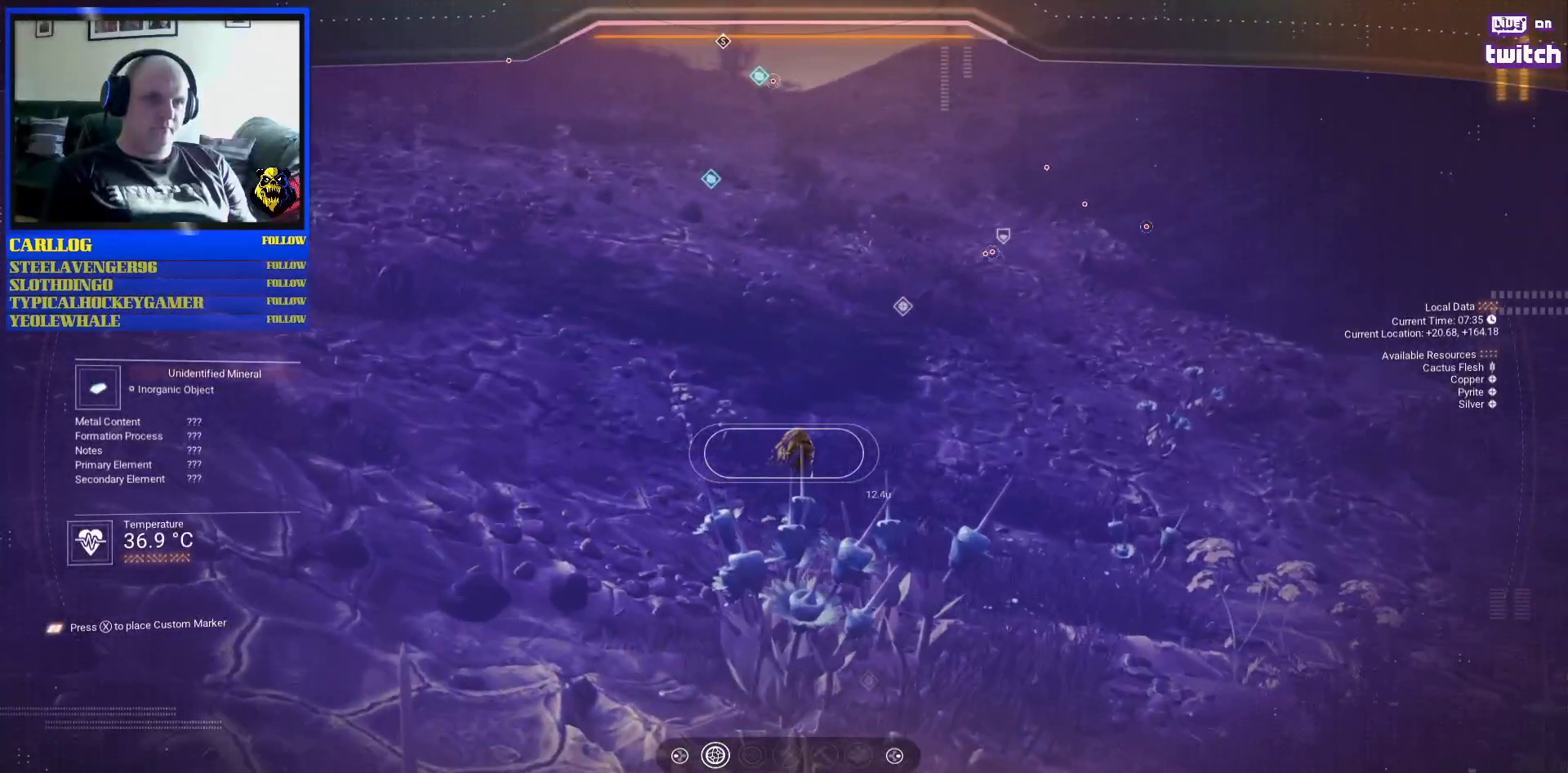
{"buttons": ["R2"], "left_stick": "up", "right_stick": "center", "events": [[33, "R2", "down"], [133, "right_stick", "center"]]}
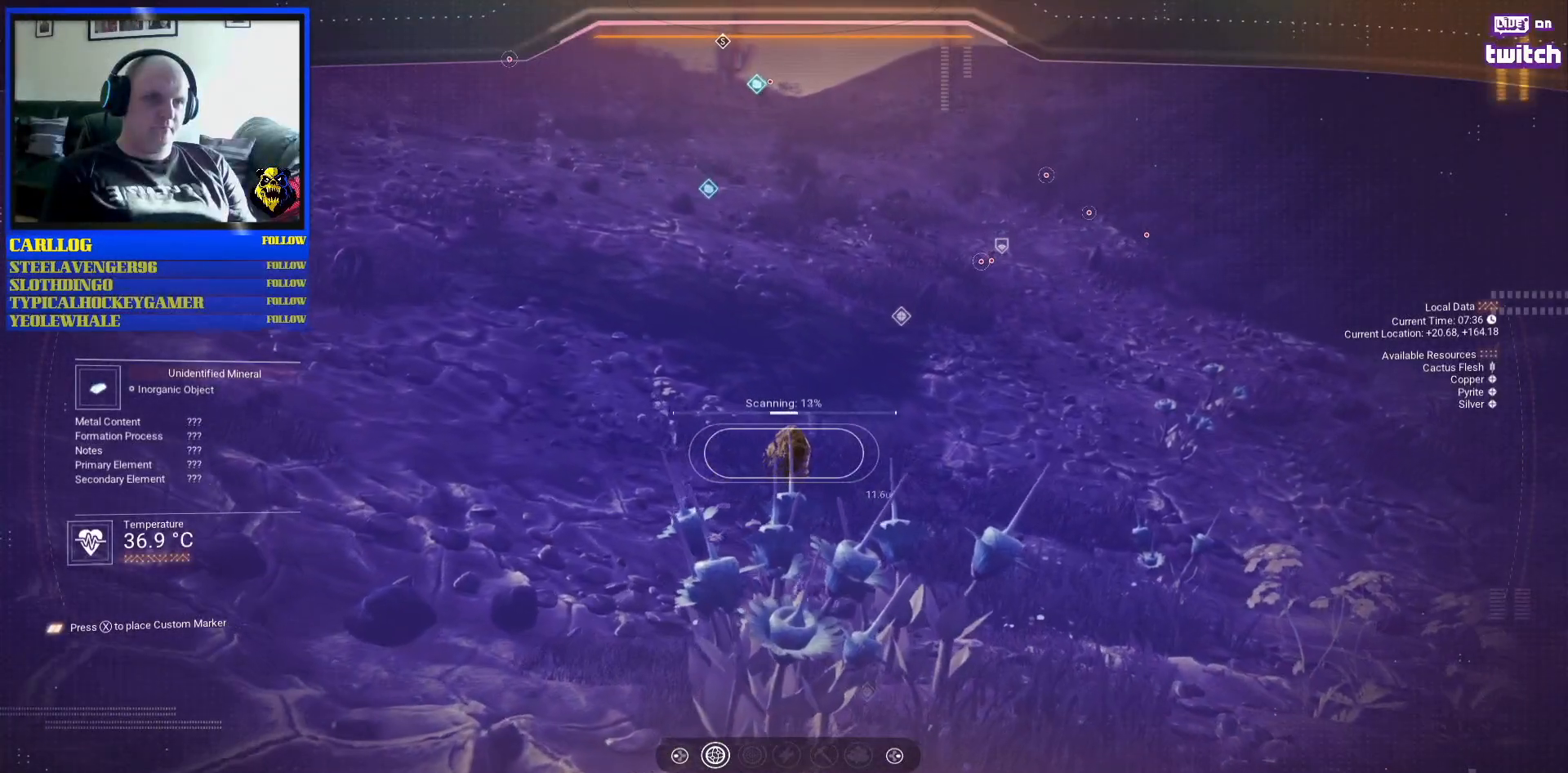
{"buttons": ["R2"], "left_stick": "up", "right_stick": "center", "events": [[367, "right_stick", "up-left"], [450, "right_stick", "center"]]}
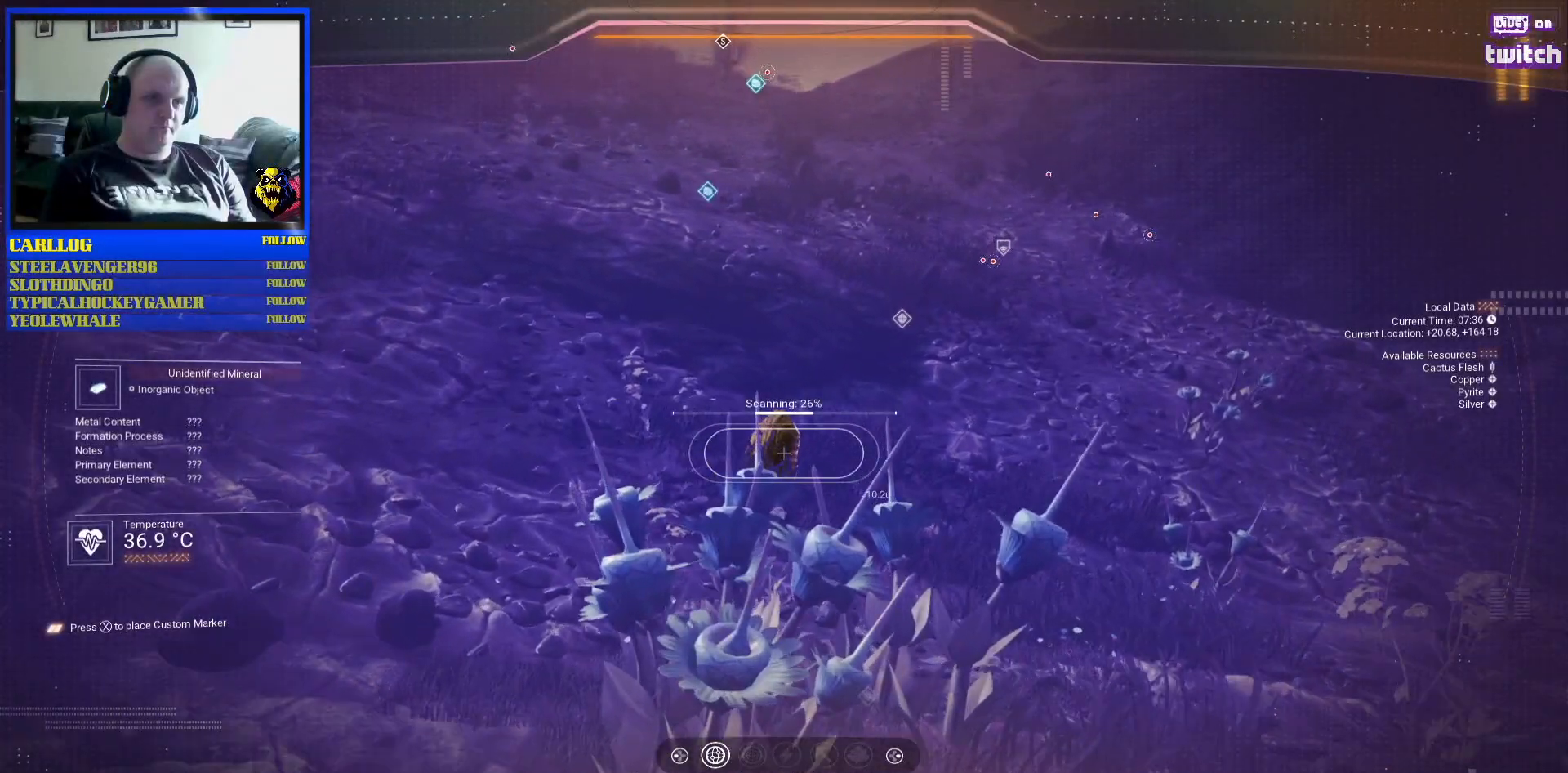
{"buttons": ["R2"], "left_stick": "up", "right_stick": "center", "events": [[117, "right_stick", "up"], [217, "right_stick", "center"]]}
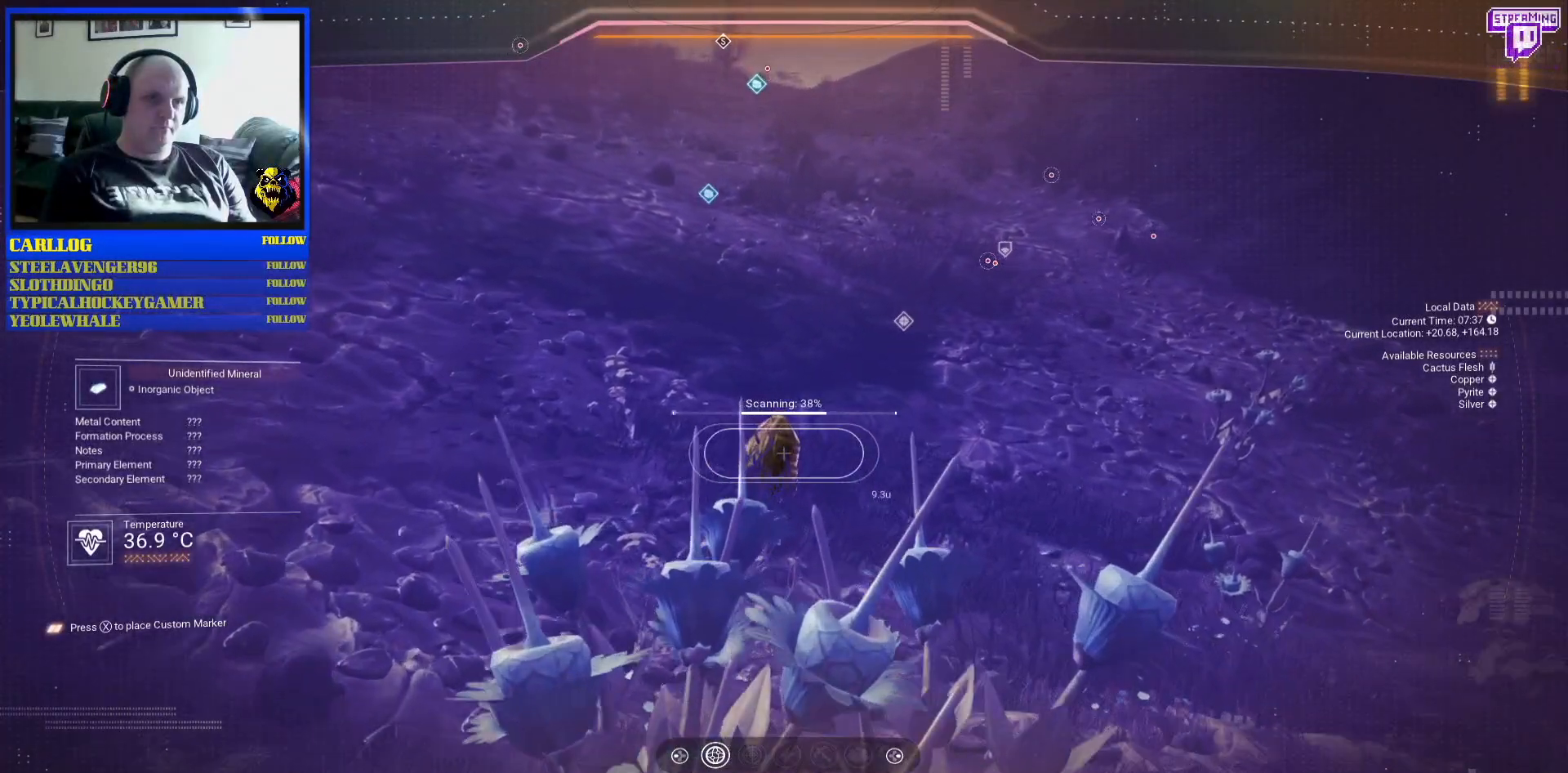
{"buttons": ["R2"], "left_stick": "up", "right_stick": "down", "events": [[467, "right_stick", "down"]]}
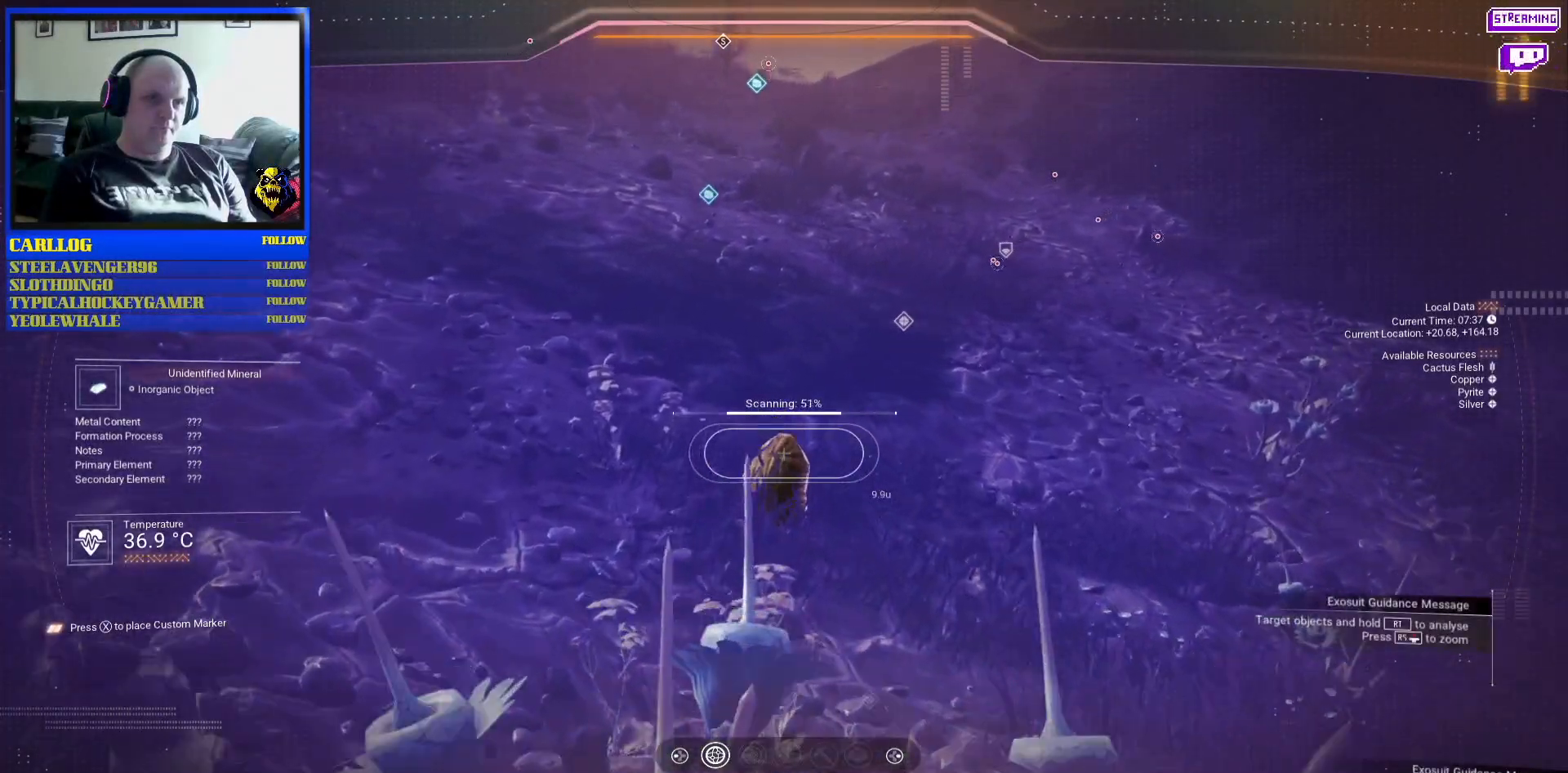
{"buttons": ["R2"], "left_stick": "up", "right_stick": "down", "events": []}
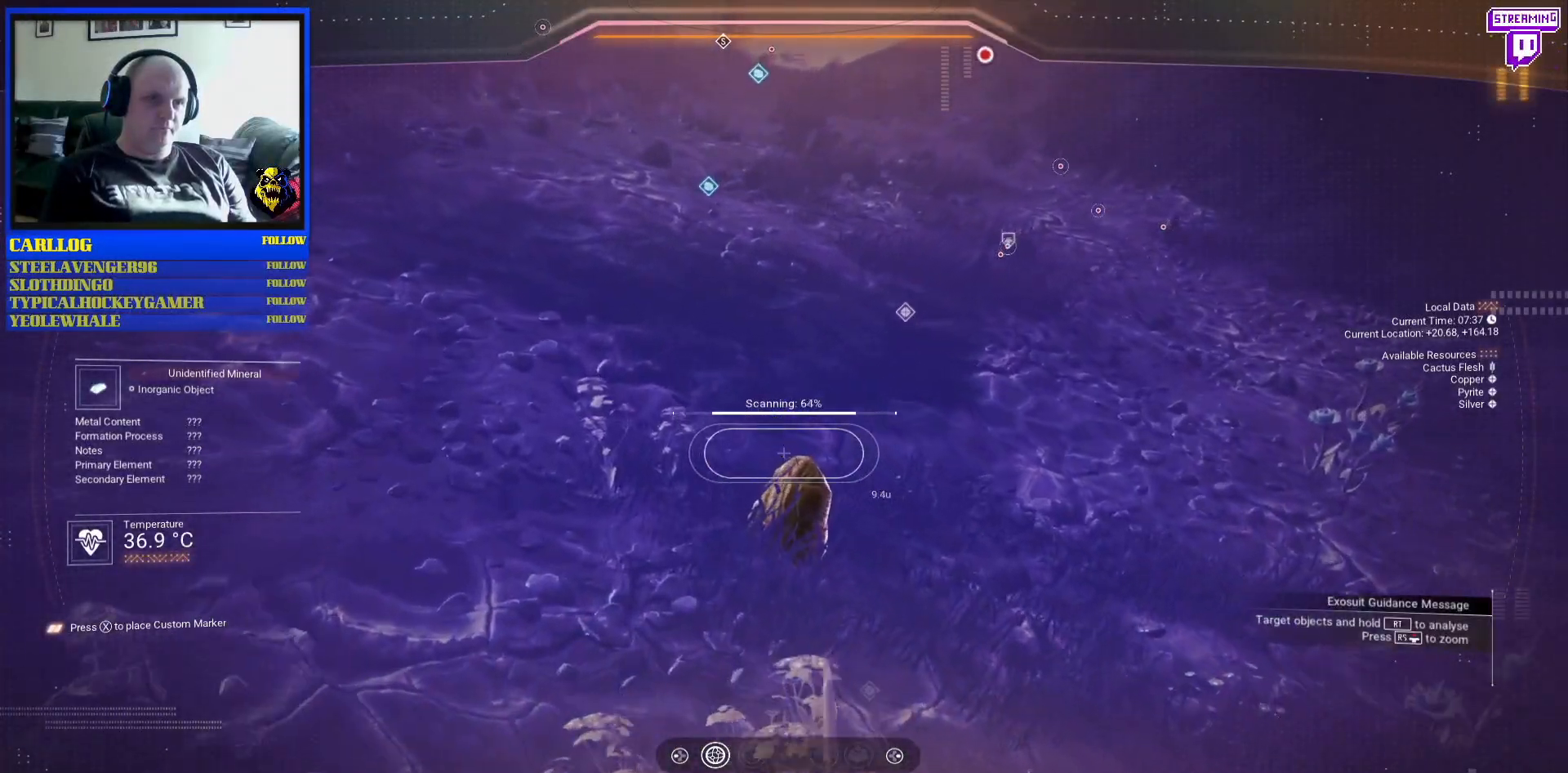
{"buttons": ["R2"], "left_stick": "up", "right_stick": "down", "events": []}
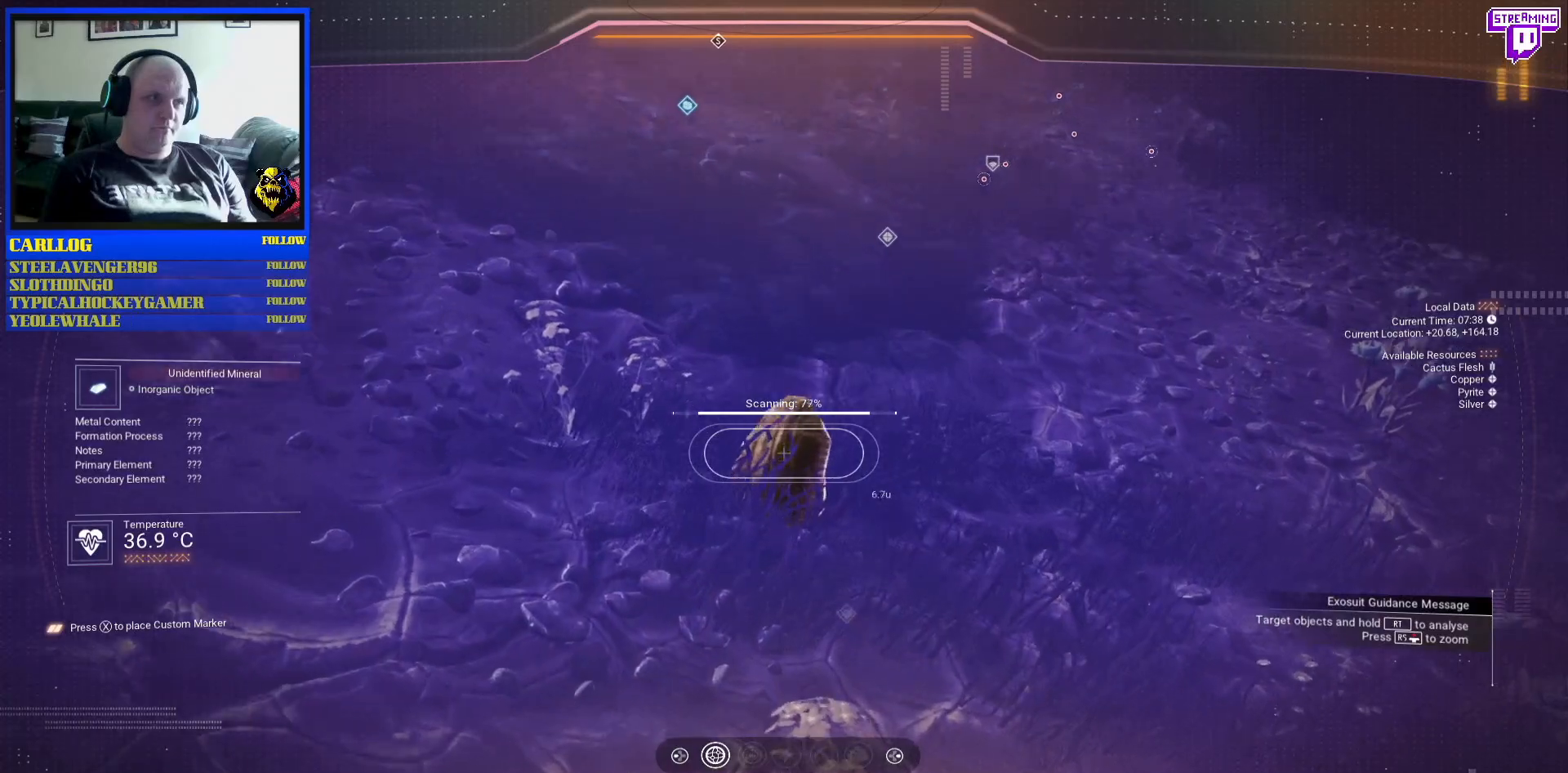
{"buttons": ["R2"], "left_stick": "up", "right_stick": "center", "events": [[67, "right_stick", "down-right"], [117, "left_stick", "center"], [383, "left_stick", "up"], [483, "right_stick", "center"]]}
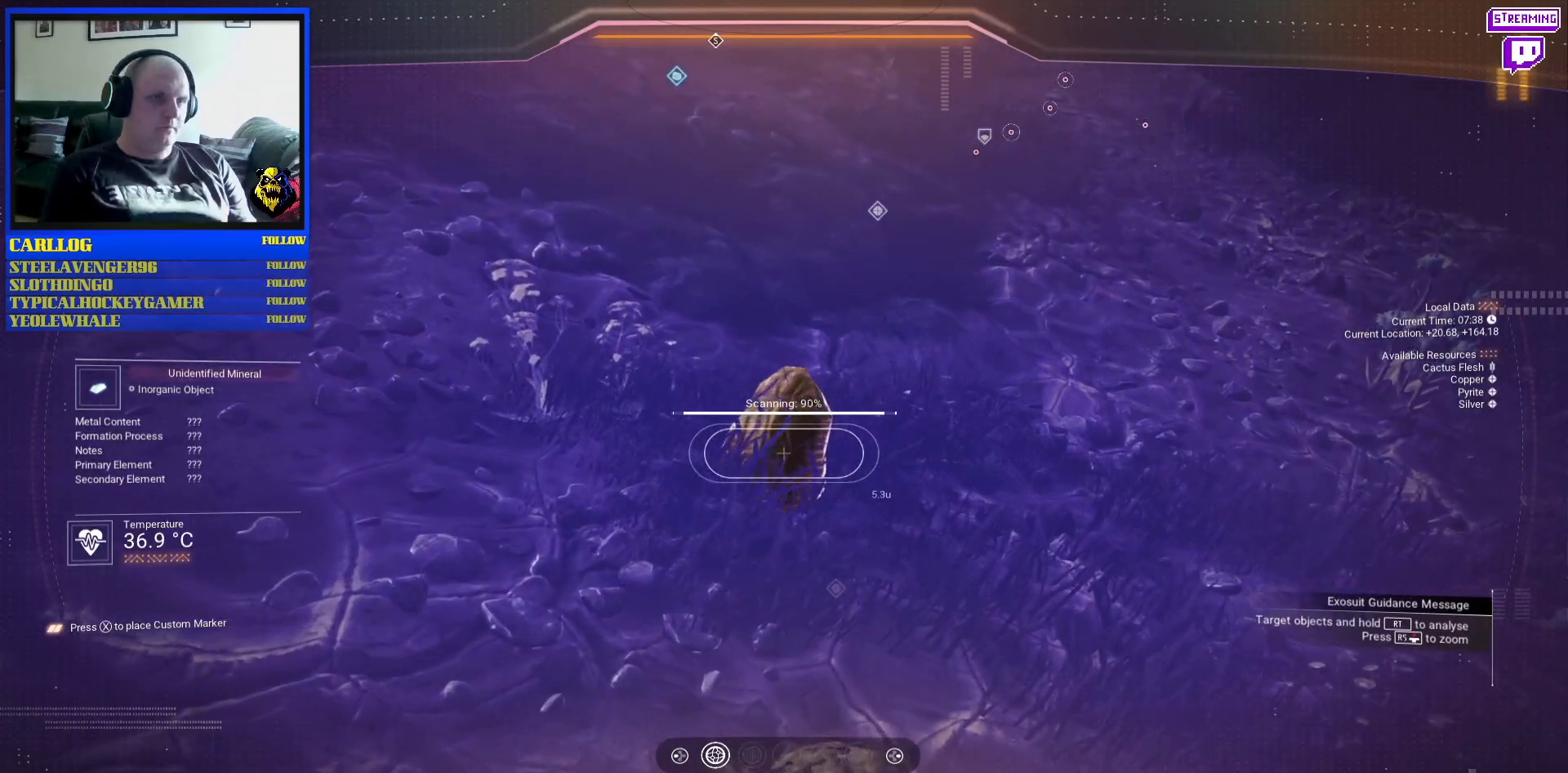
{"buttons": ["R2"], "left_stick": "up", "right_stick": "center", "events": [[150, "left_stick", "center"], [300, "left_stick", "up"]]}
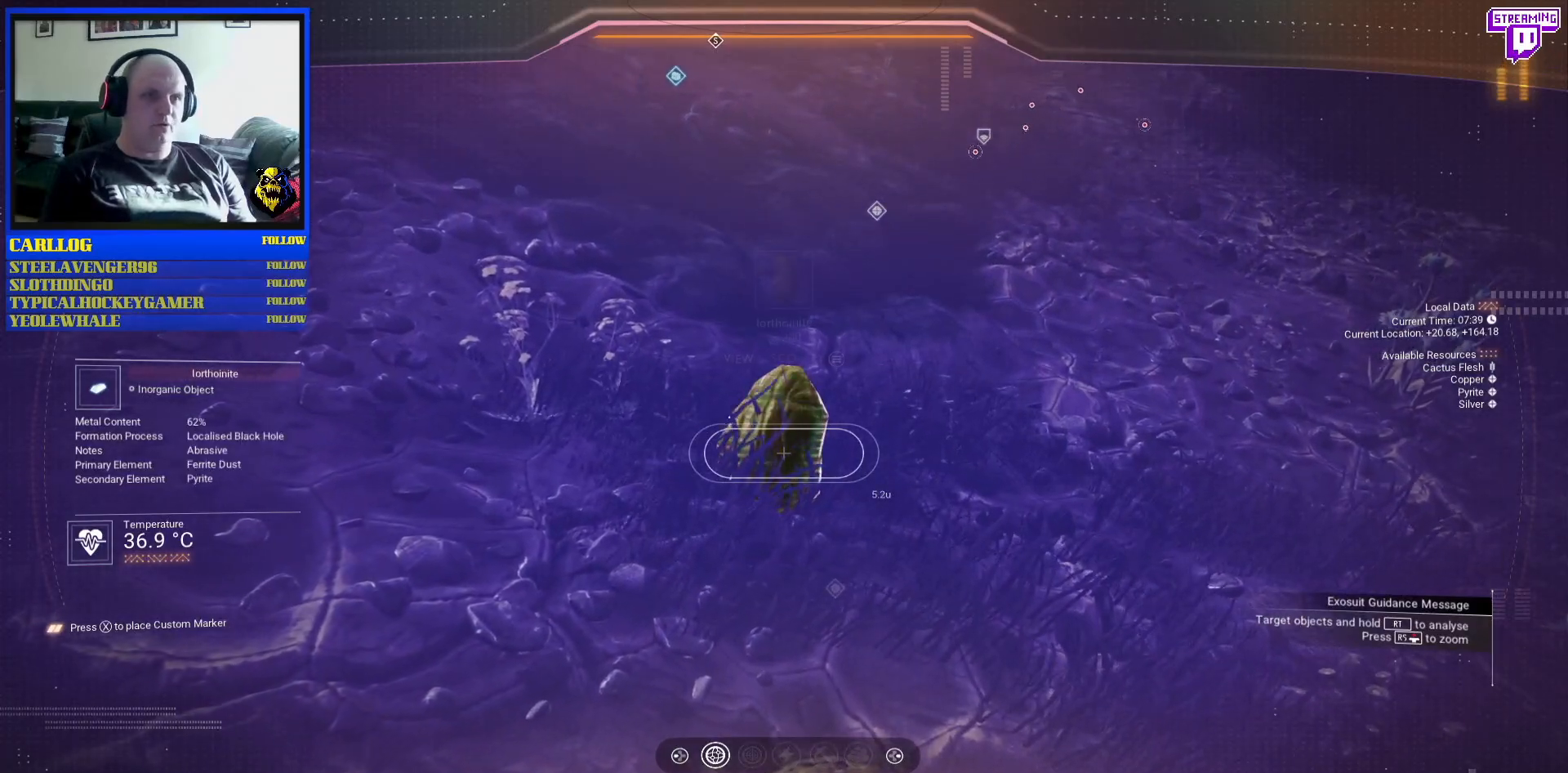
{"buttons": [], "left_stick": "center", "right_stick": "up-left", "events": [[150, "left_stick", "center"], [183, "right_stick", "up-left"], [233, "R2", "up"]]}